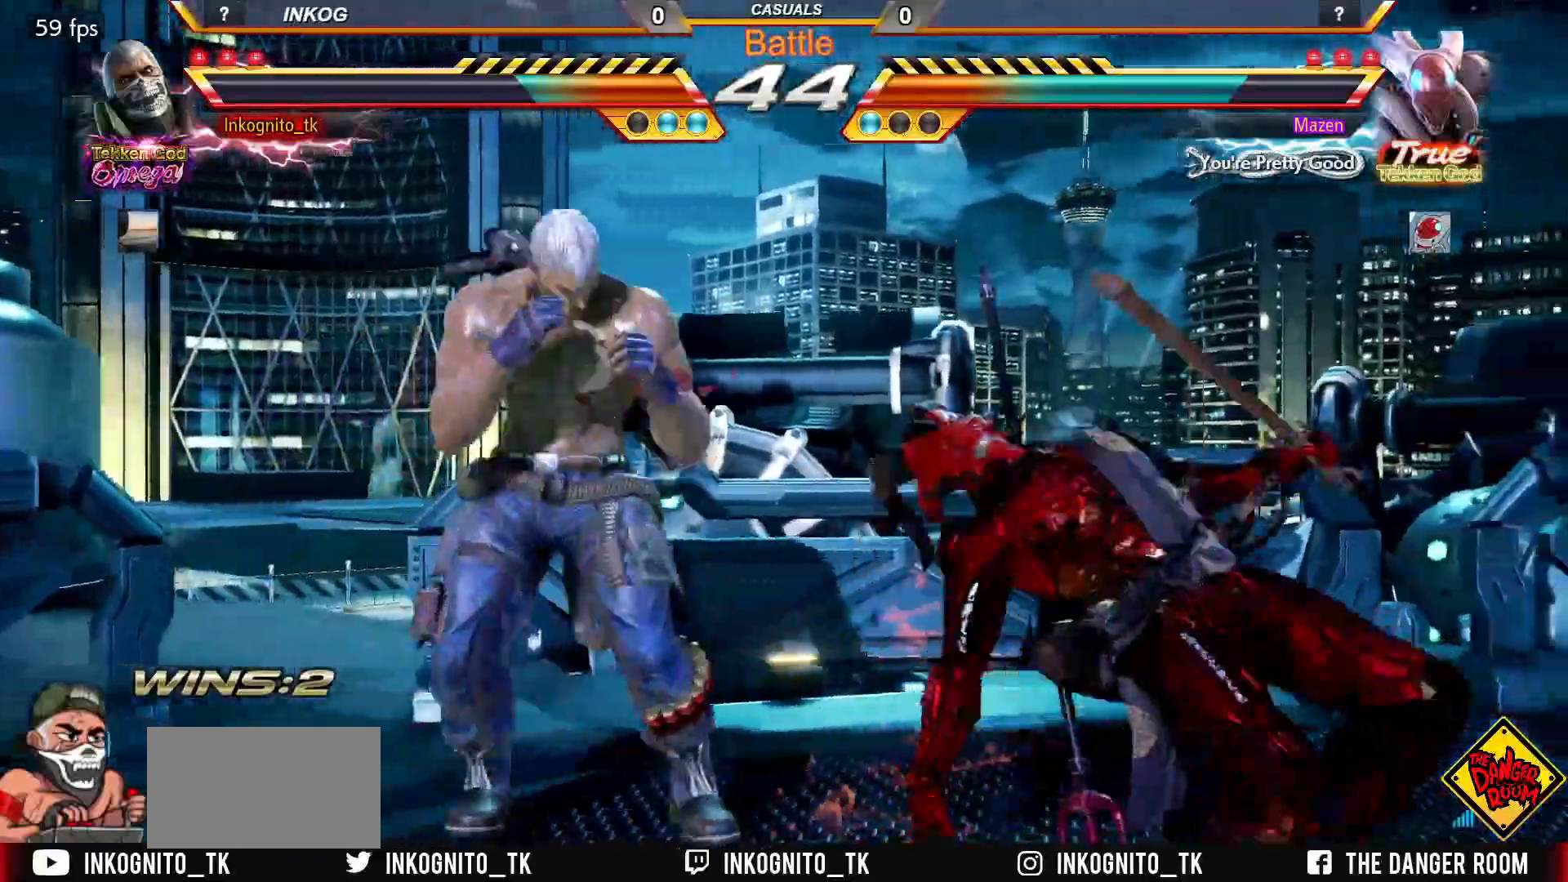
Gameplay with a controller (arcade stick); each line is a JSON object with the inputs held at the frame after it. "events" lists button and stick changes between this image and that frame as [ms after this image, input, new state], when the widget could be followed in between. Not read: L3 R3.
{"buttons": [], "left_stick": "center", "events": [[200, "left_stick", "center"], [383, "left_stick", "down"], [433, "CROSS", "down"], [450, "left_stick", "center"], [483, "CROSS", "up"]]}
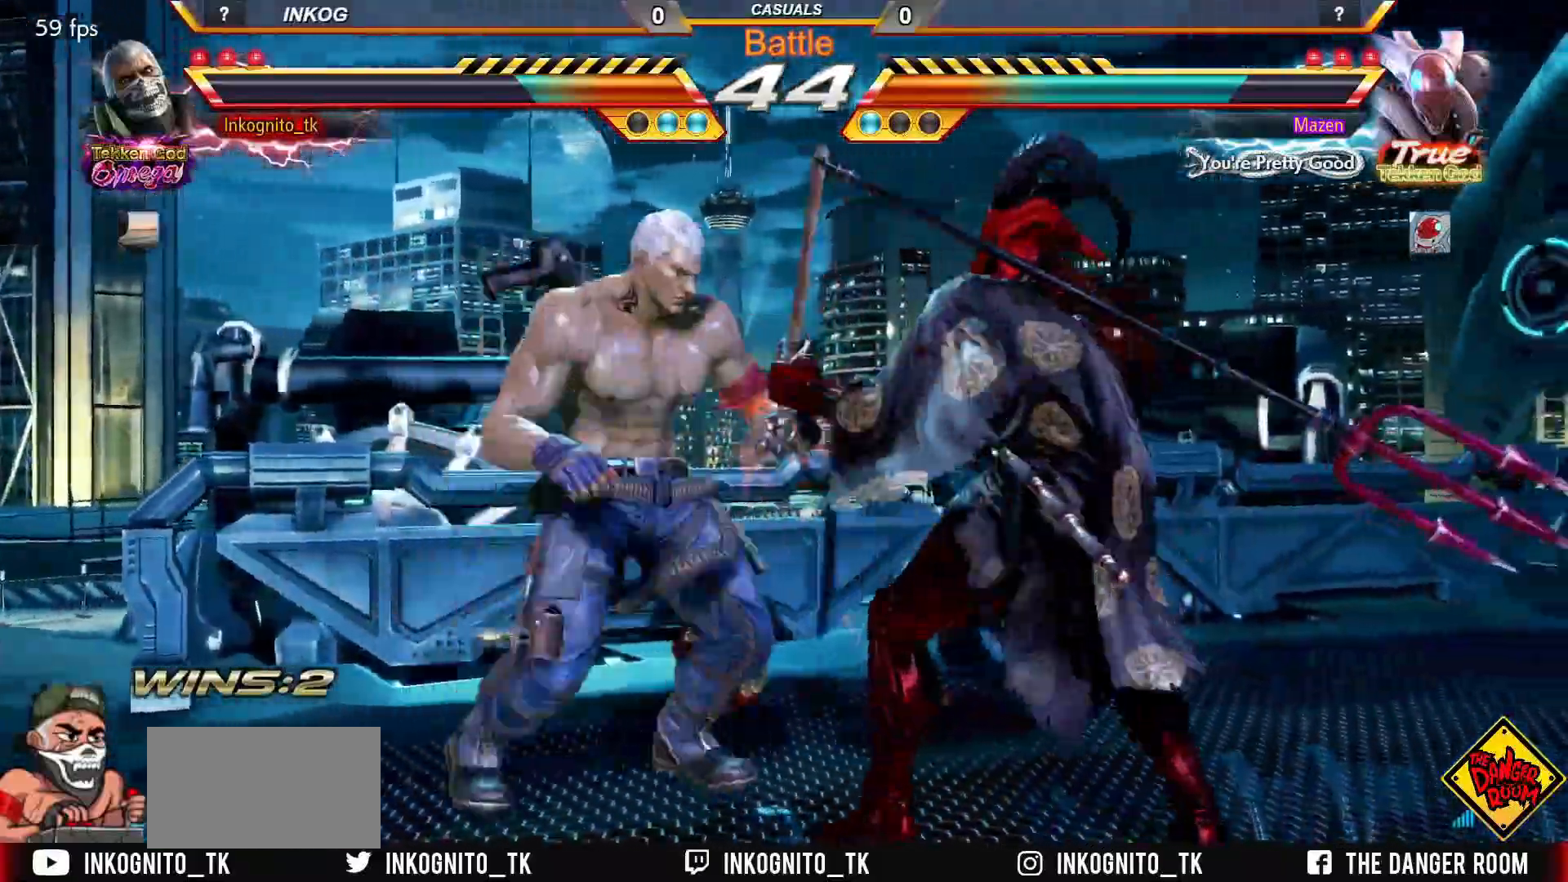
{"buttons": [], "left_stick": "center", "events": []}
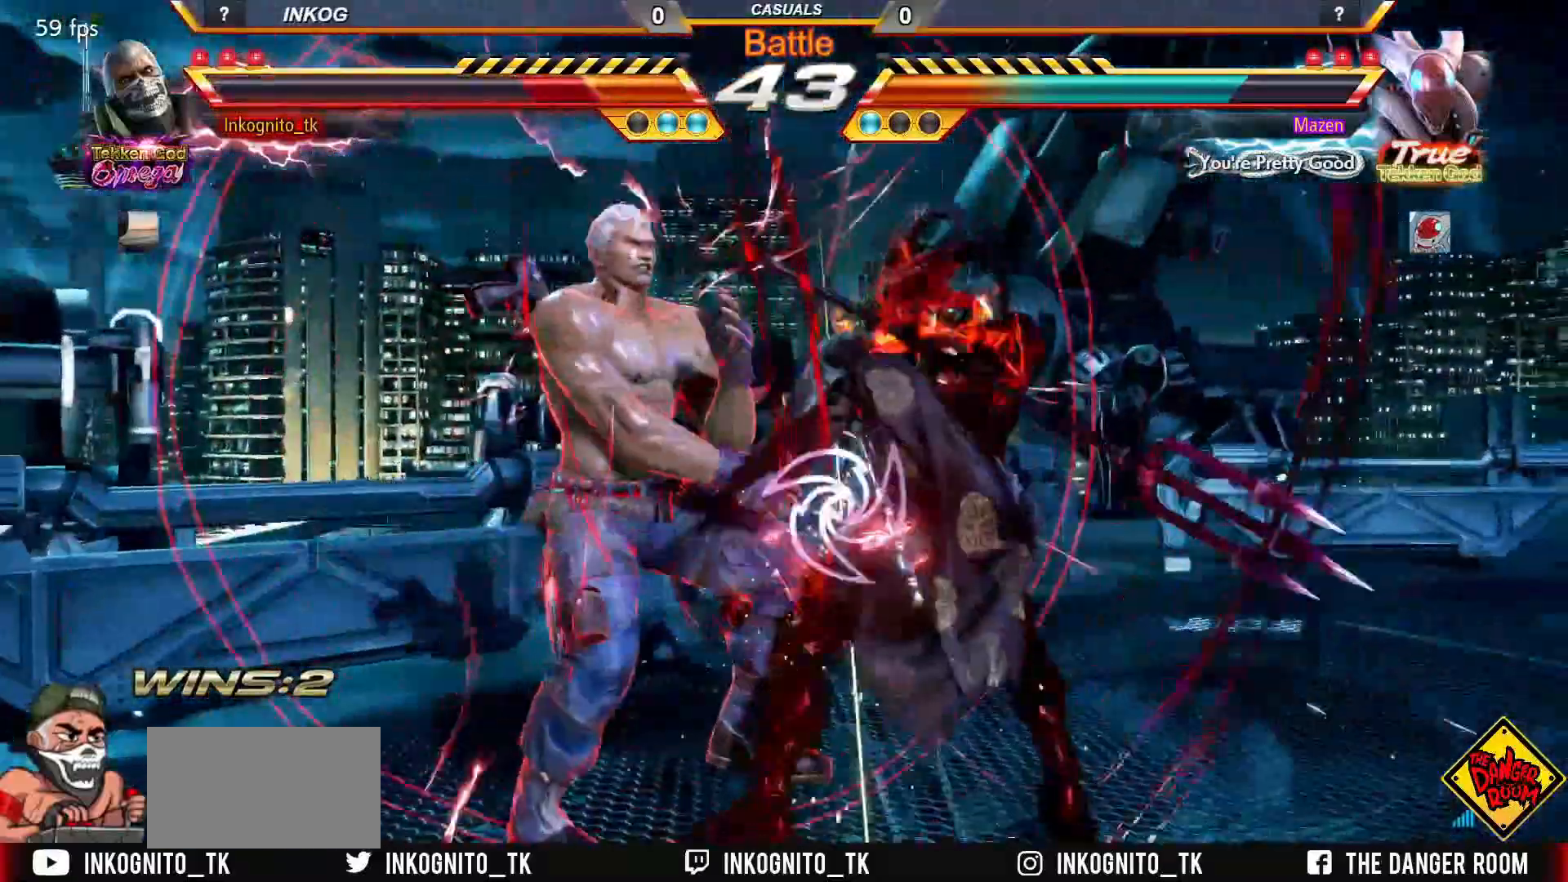
{"buttons": [], "left_stick": "center", "events": []}
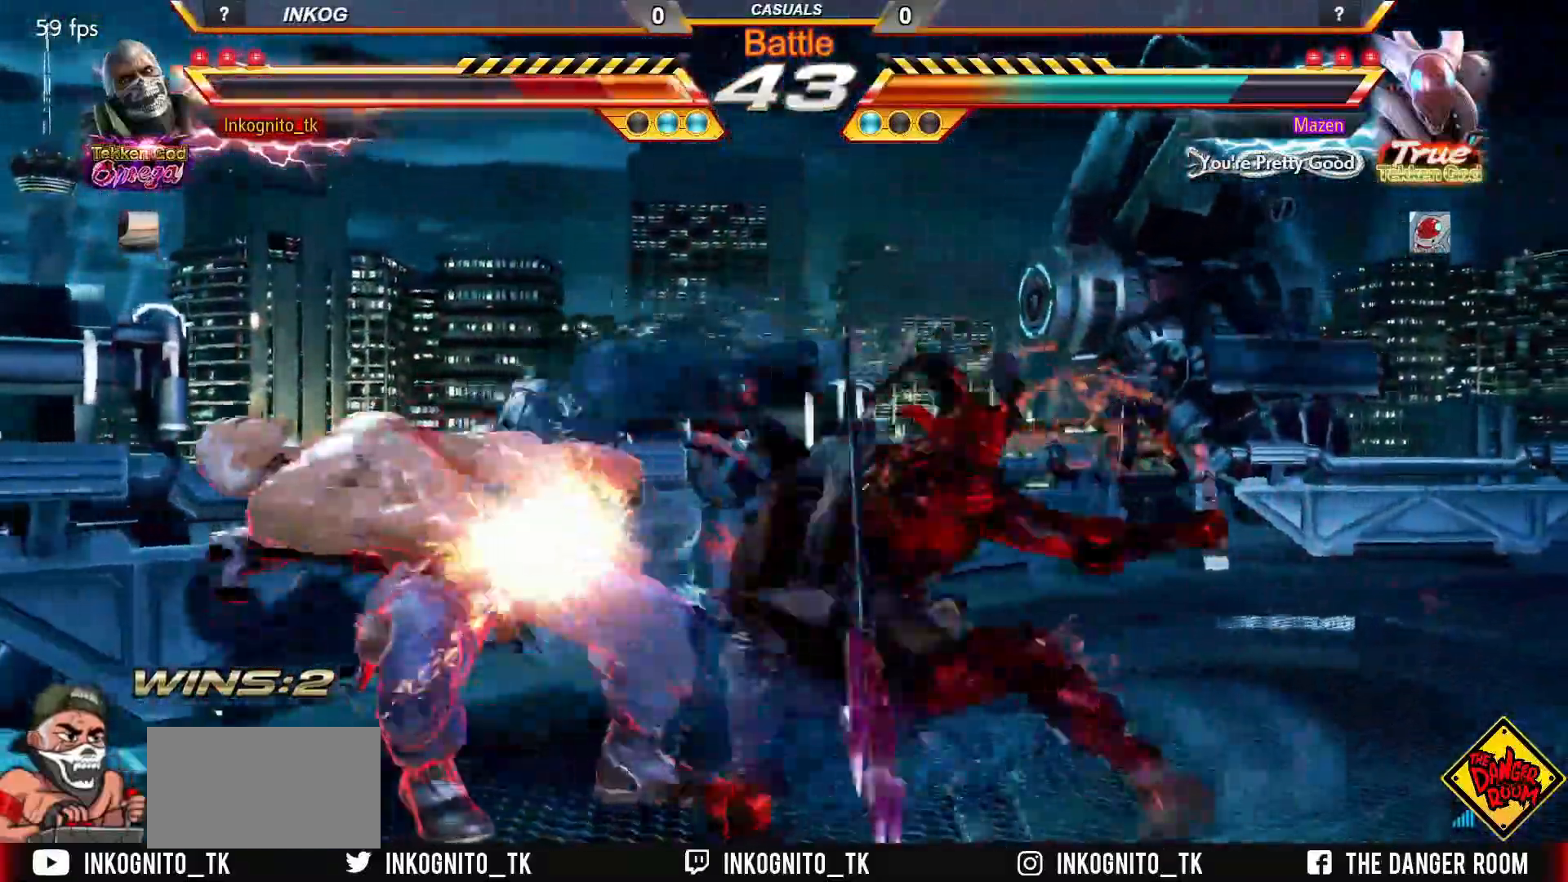
{"buttons": [], "left_stick": "center", "events": []}
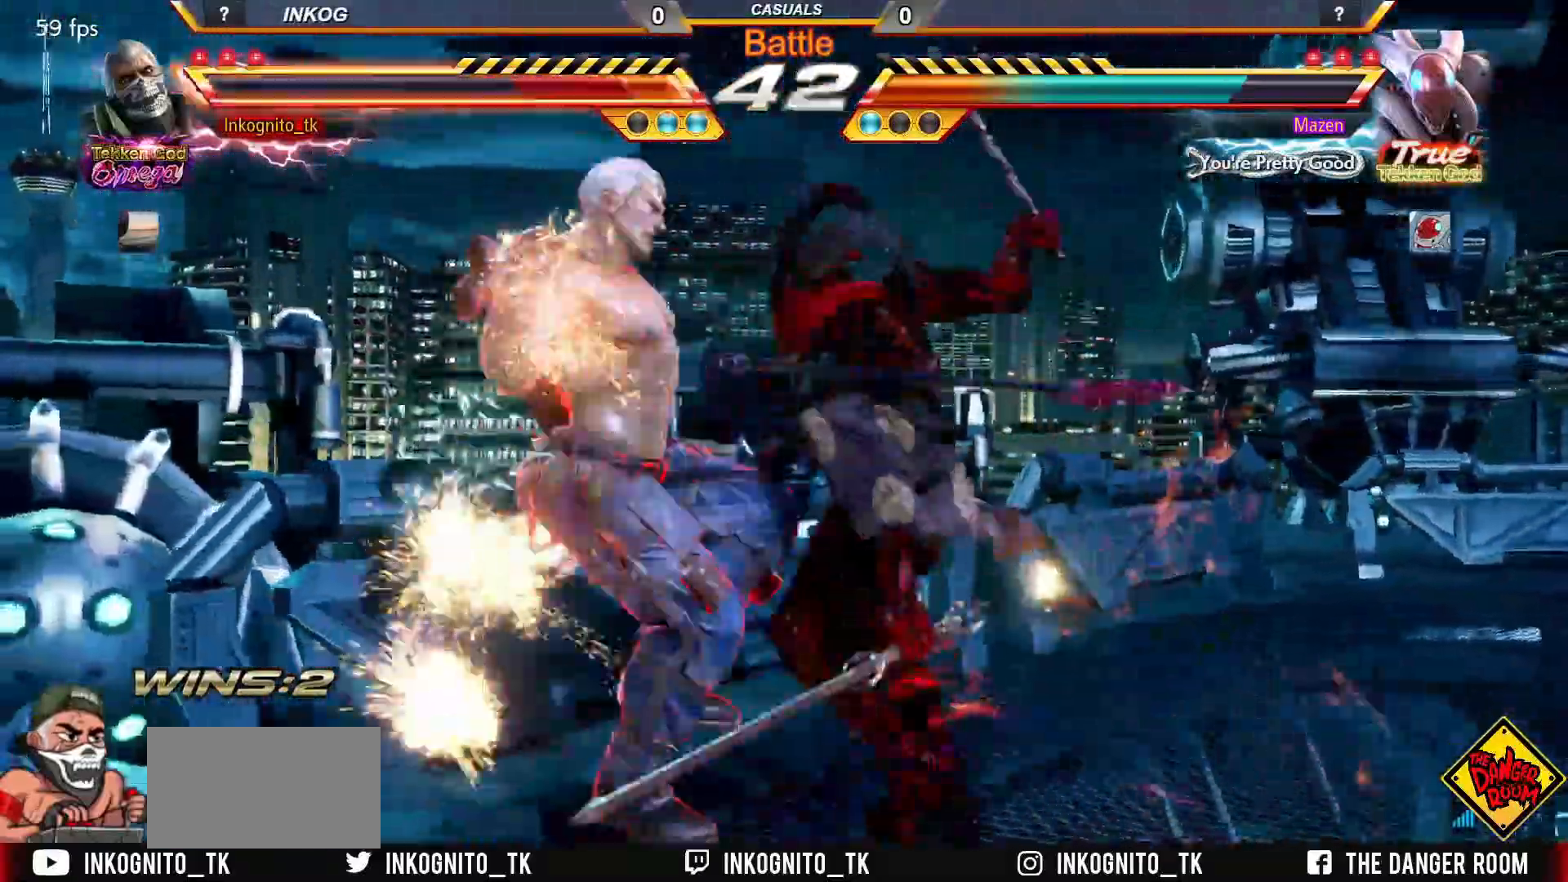
{"buttons": [], "left_stick": "center", "events": []}
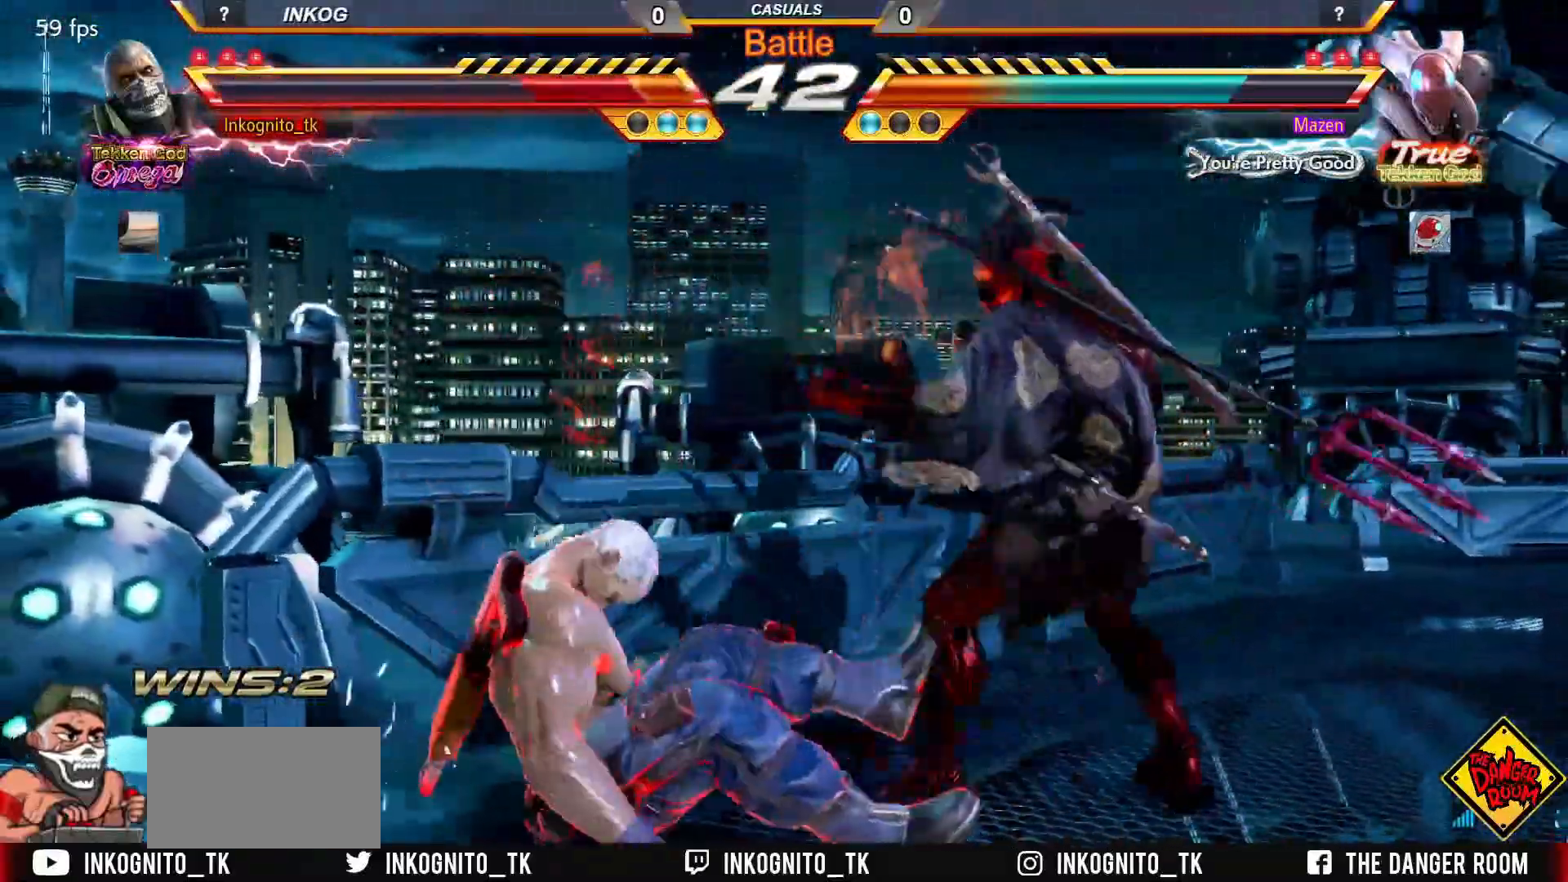
{"buttons": ["SQUARE"], "left_stick": "center", "events": [[267, "TRIANGLE", "down"], [350, "SQUARE", "down"], [417, "TRIANGLE", "up"]]}
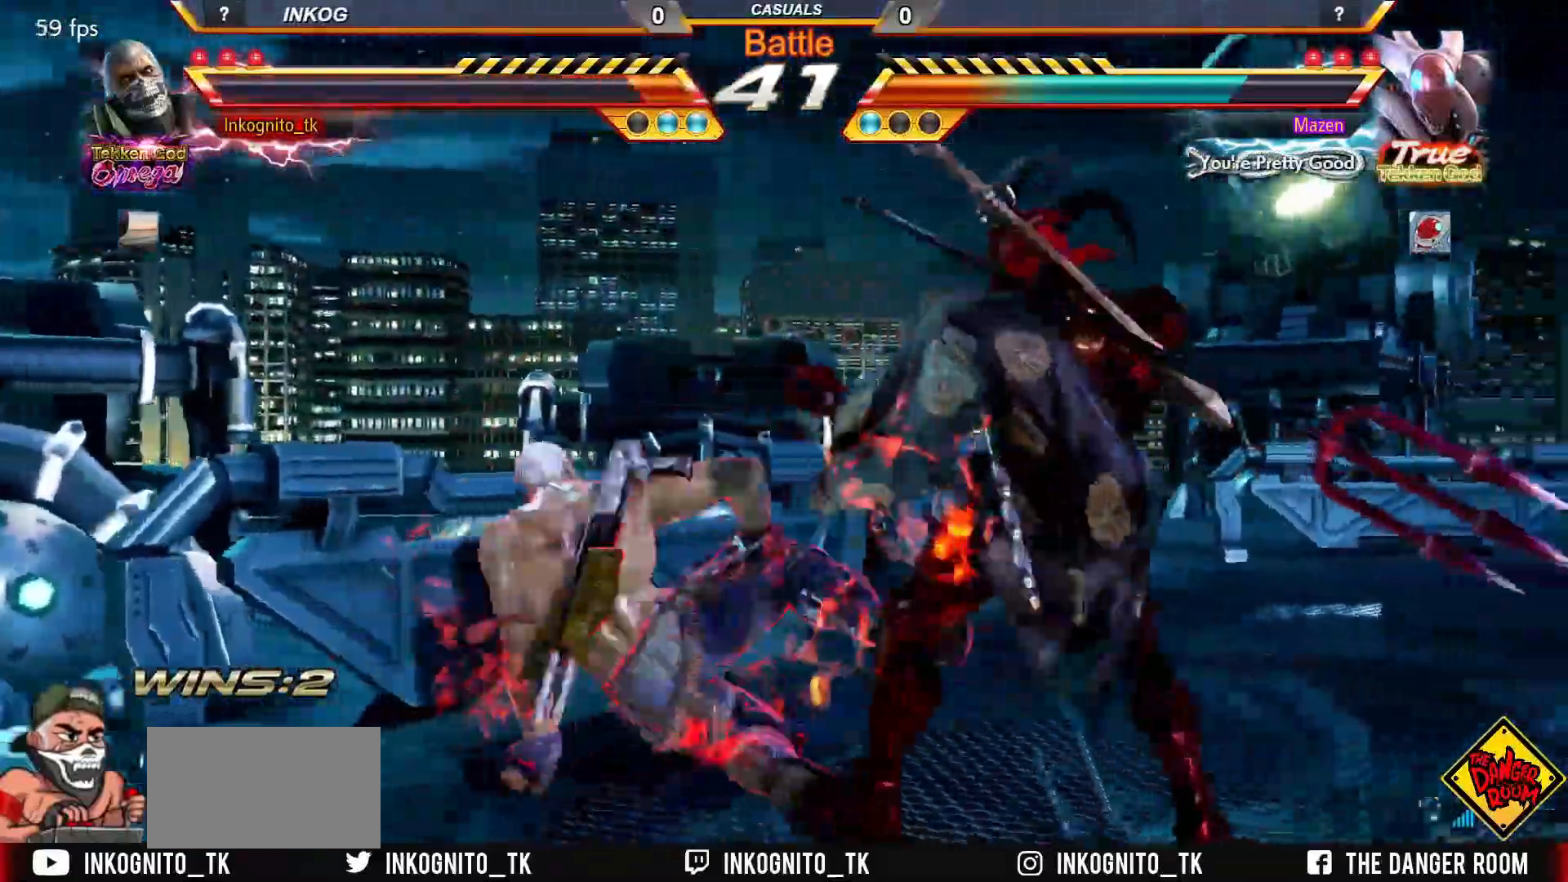
{"buttons": [], "left_stick": "left", "events": [[250, "left_stick", "left"], [317, "left_stick", "center"], [367, "left_stick", "left"], [400, "SQUARE", "up"]]}
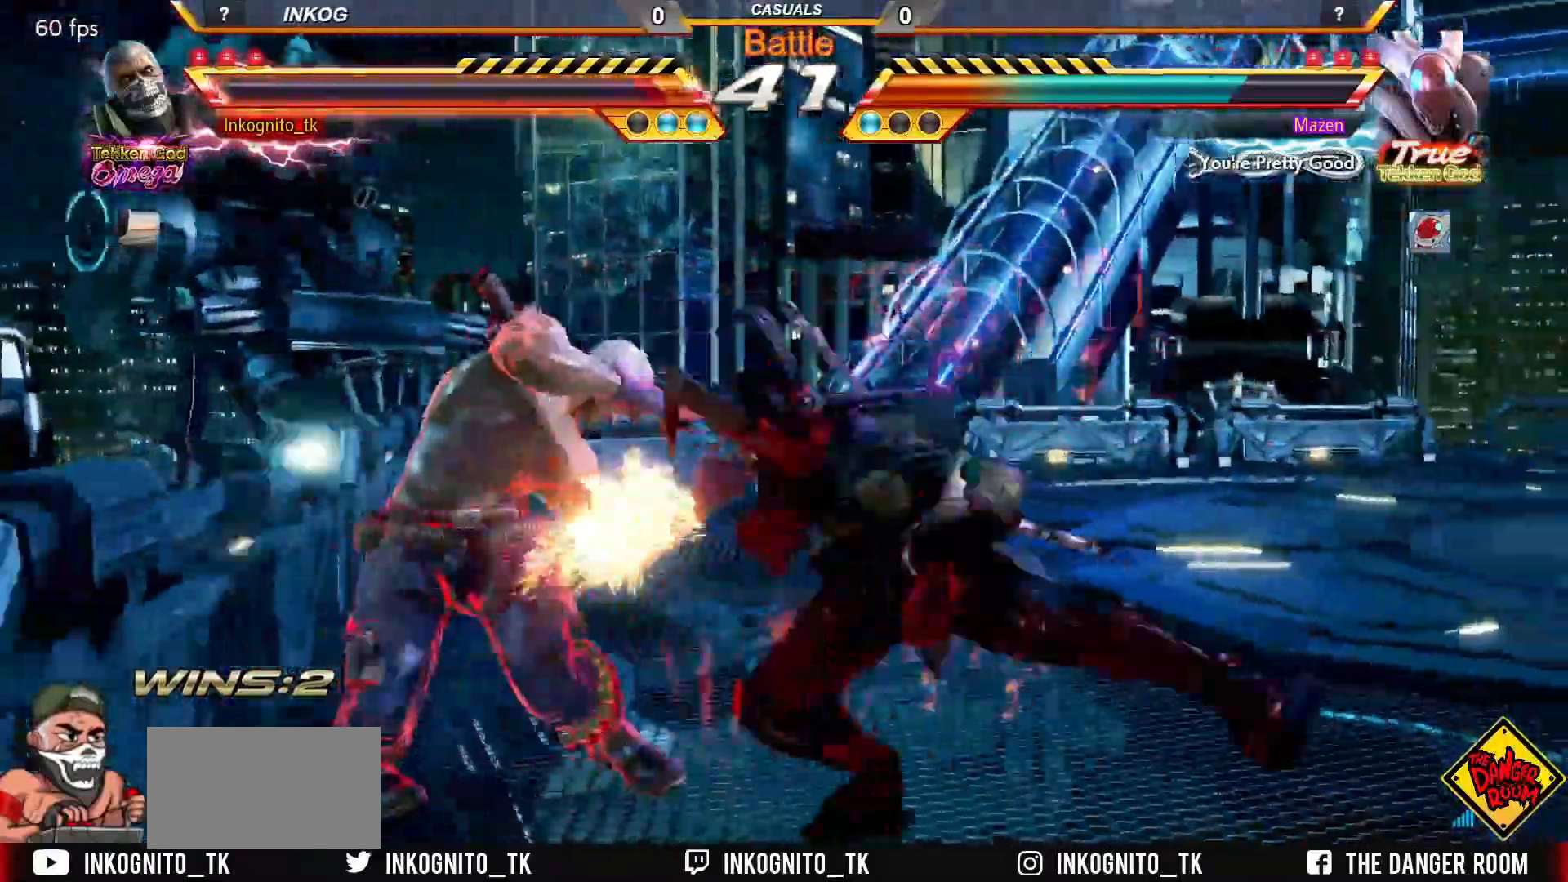
{"buttons": [], "left_stick": "left", "events": [[100, "left_stick", "down-left"], [433, "left_stick", "left"]]}
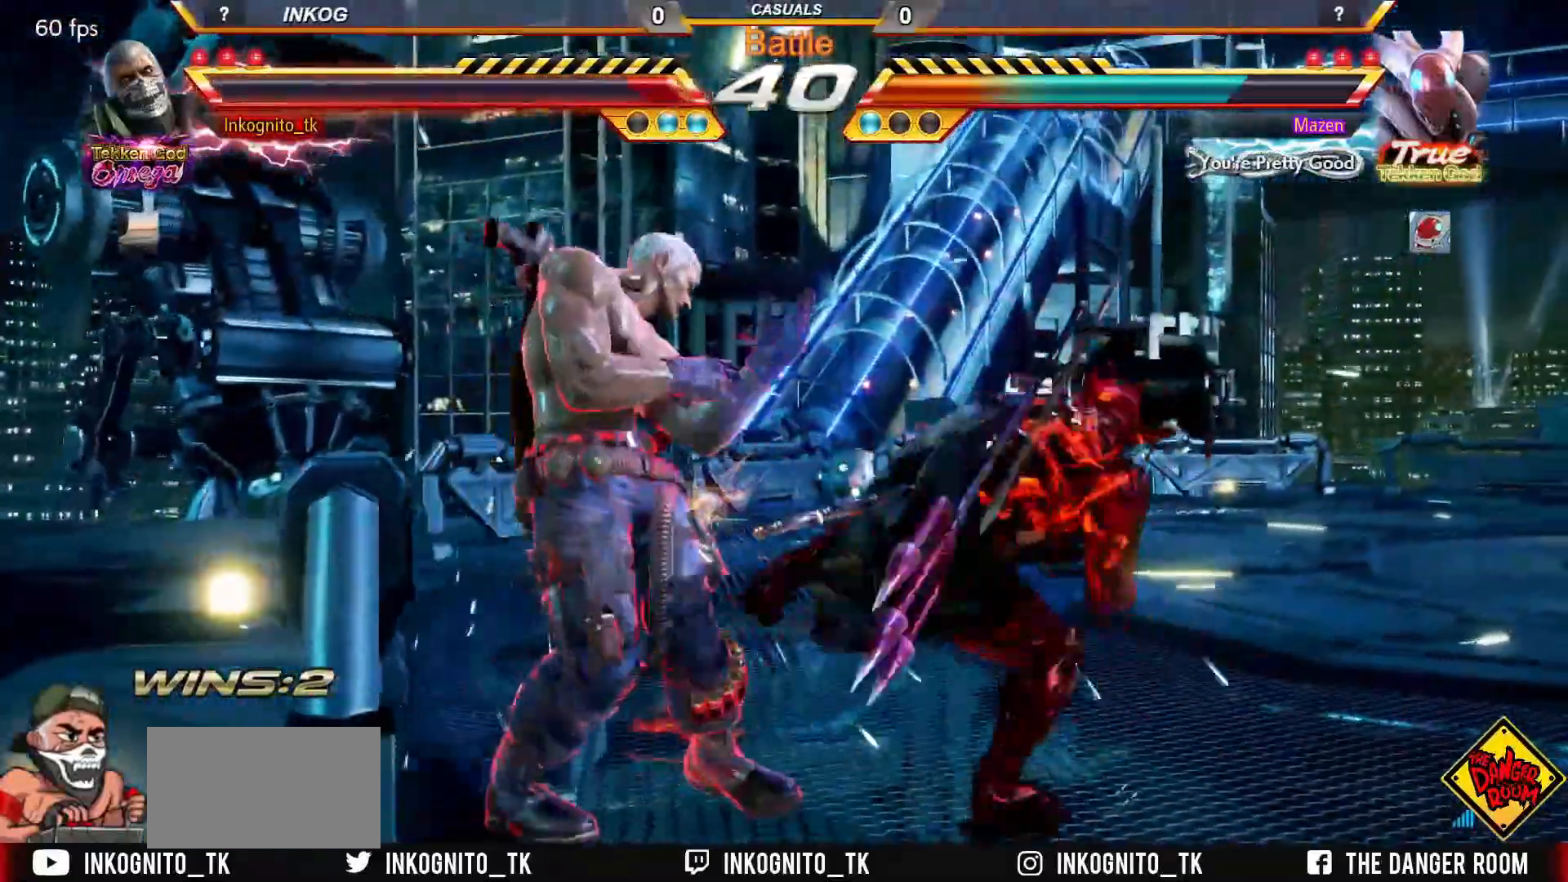
{"buttons": ["SQUARE"], "left_stick": "center", "events": [[133, "SQUARE", "down"], [250, "left_stick", "center"]]}
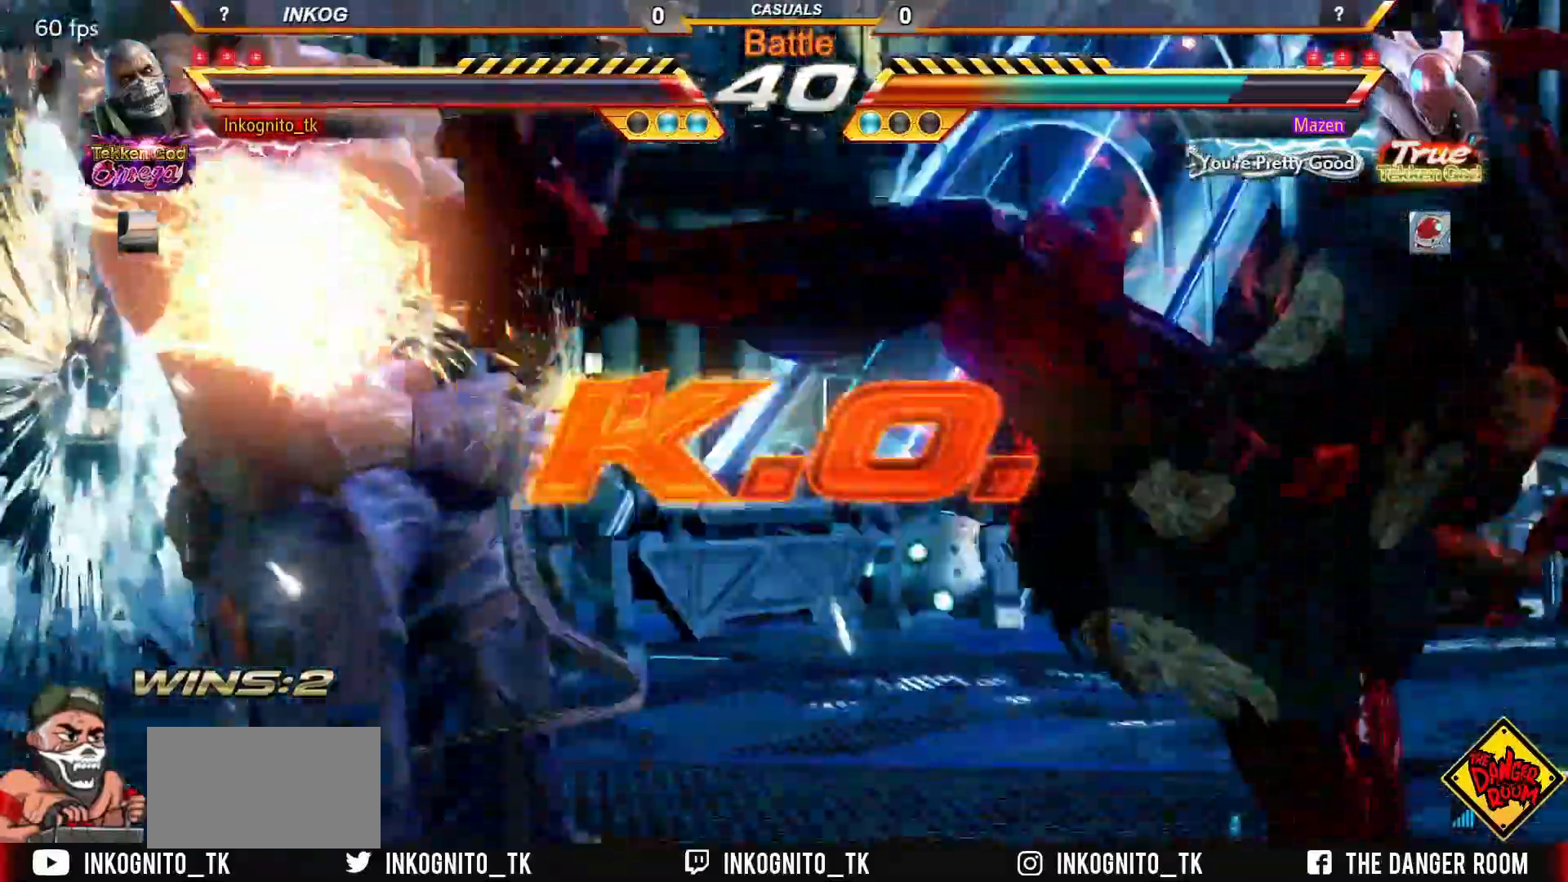
{"buttons": [], "left_stick": "center", "events": [[83, "SQUARE", "up"]]}
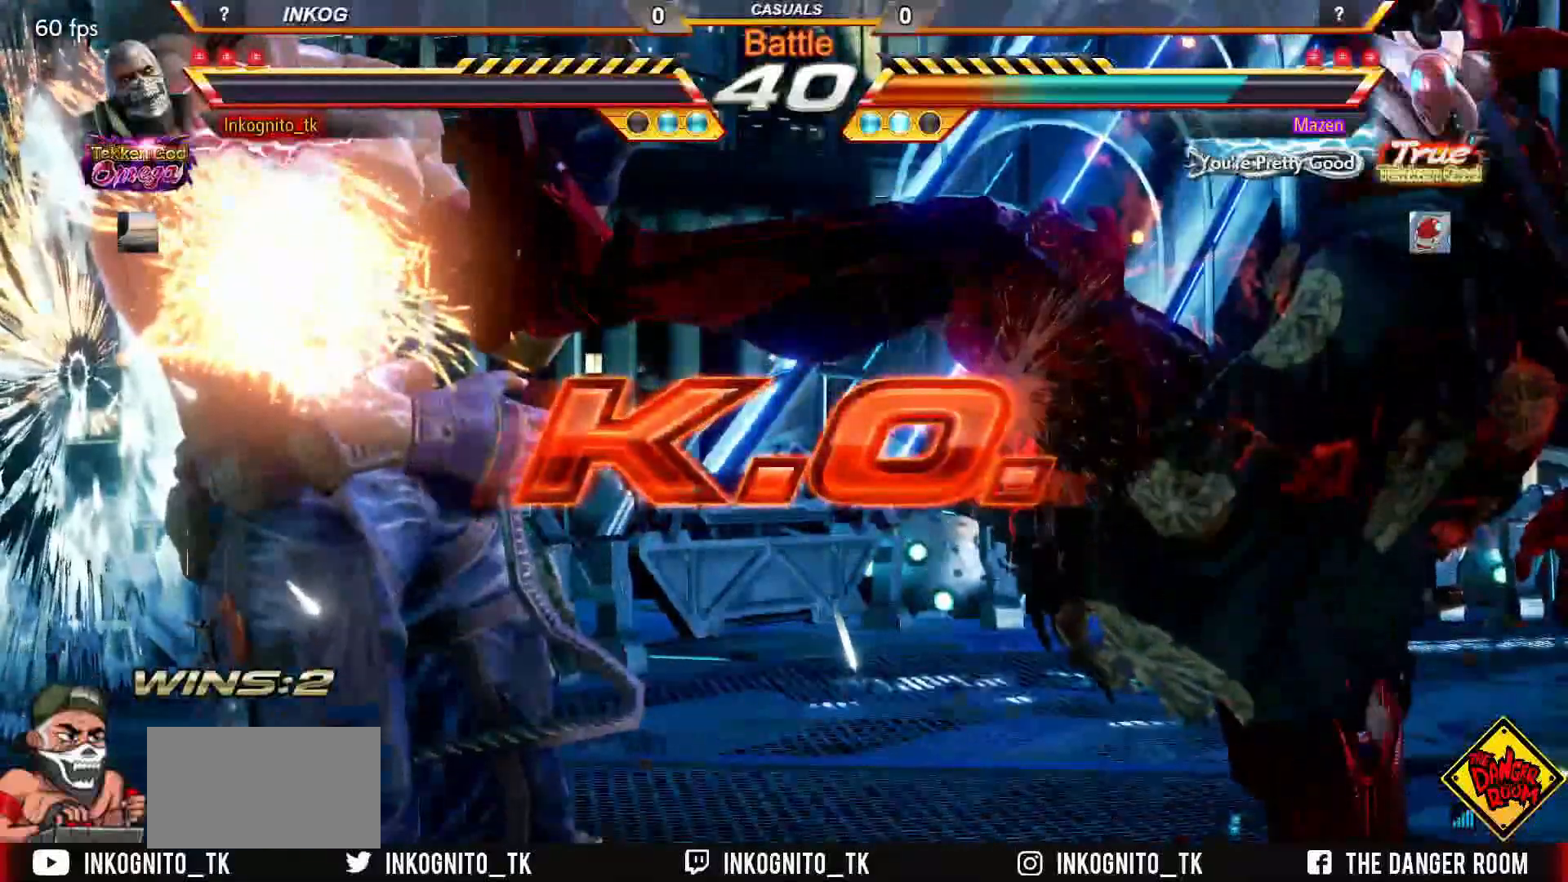
{"buttons": [], "left_stick": "center", "events": []}
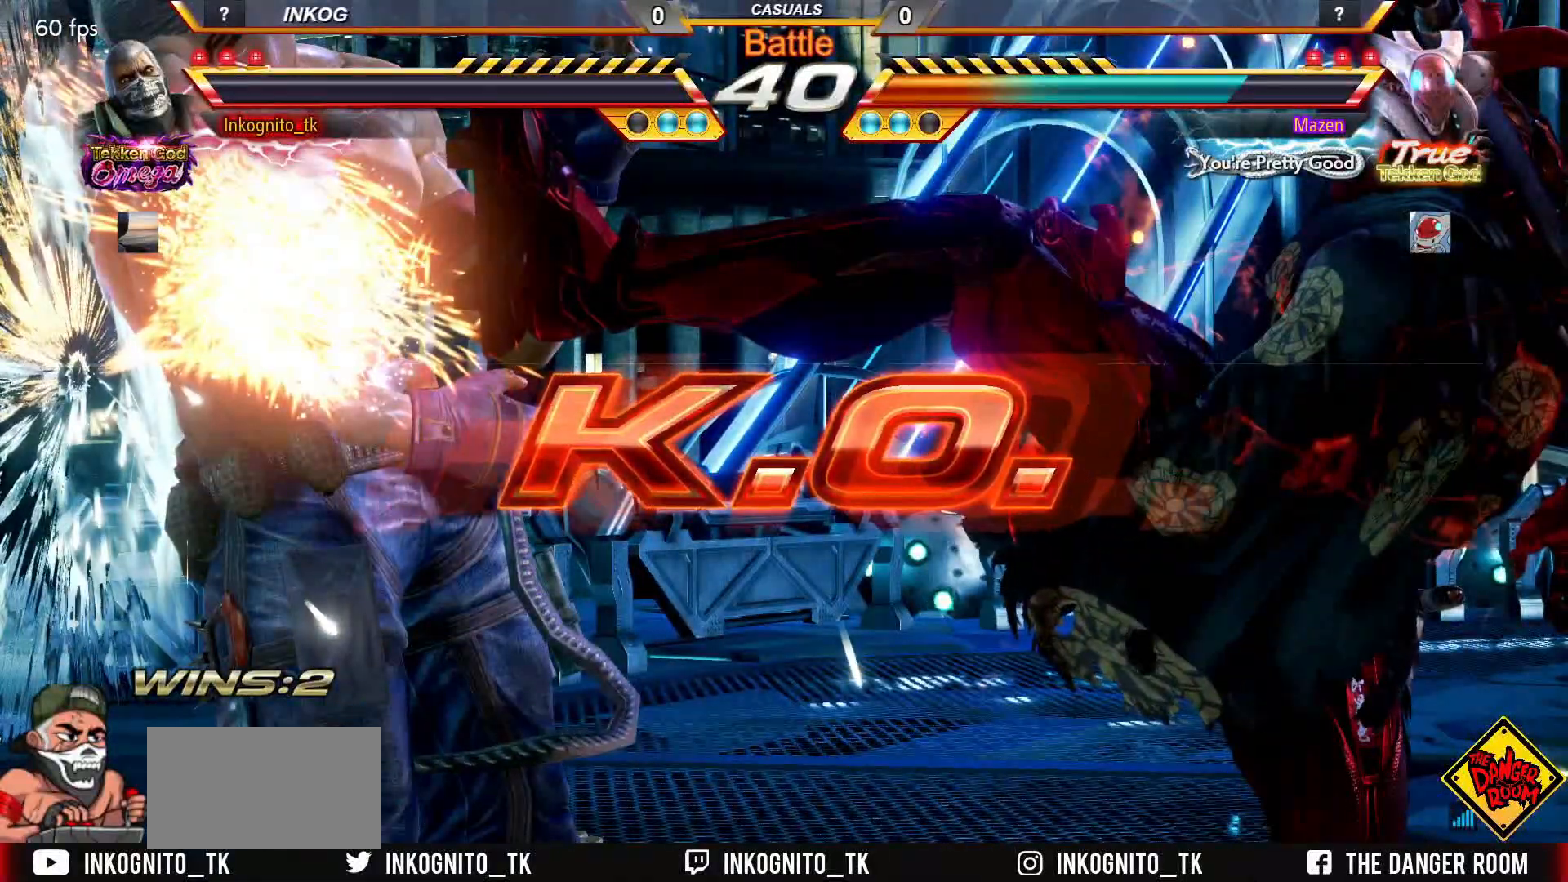
{"buttons": [], "left_stick": "center", "events": []}
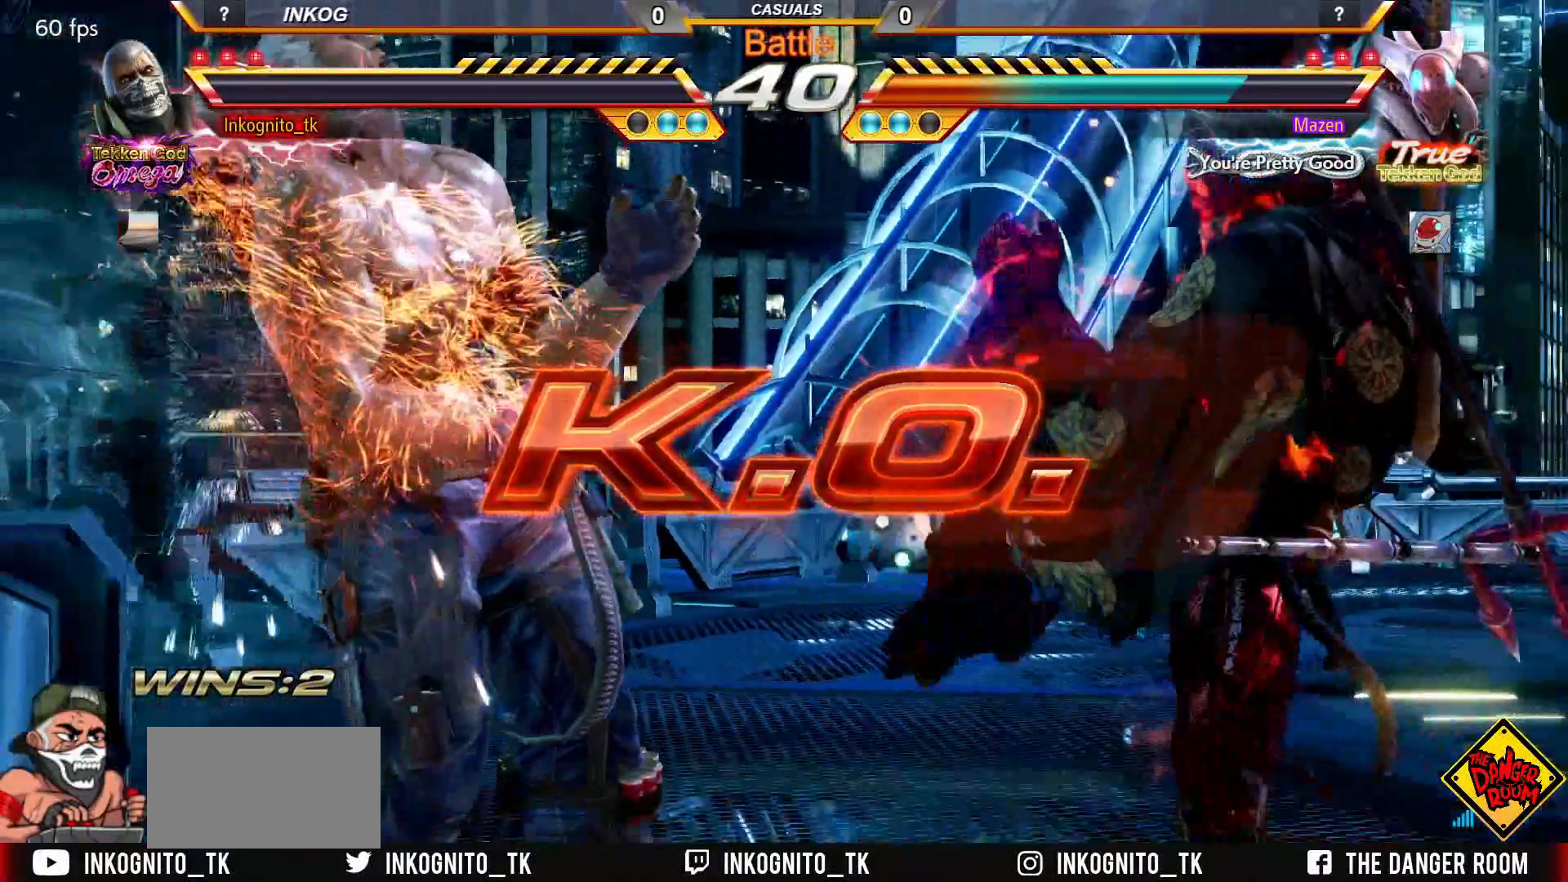
{"buttons": [], "left_stick": "center", "events": []}
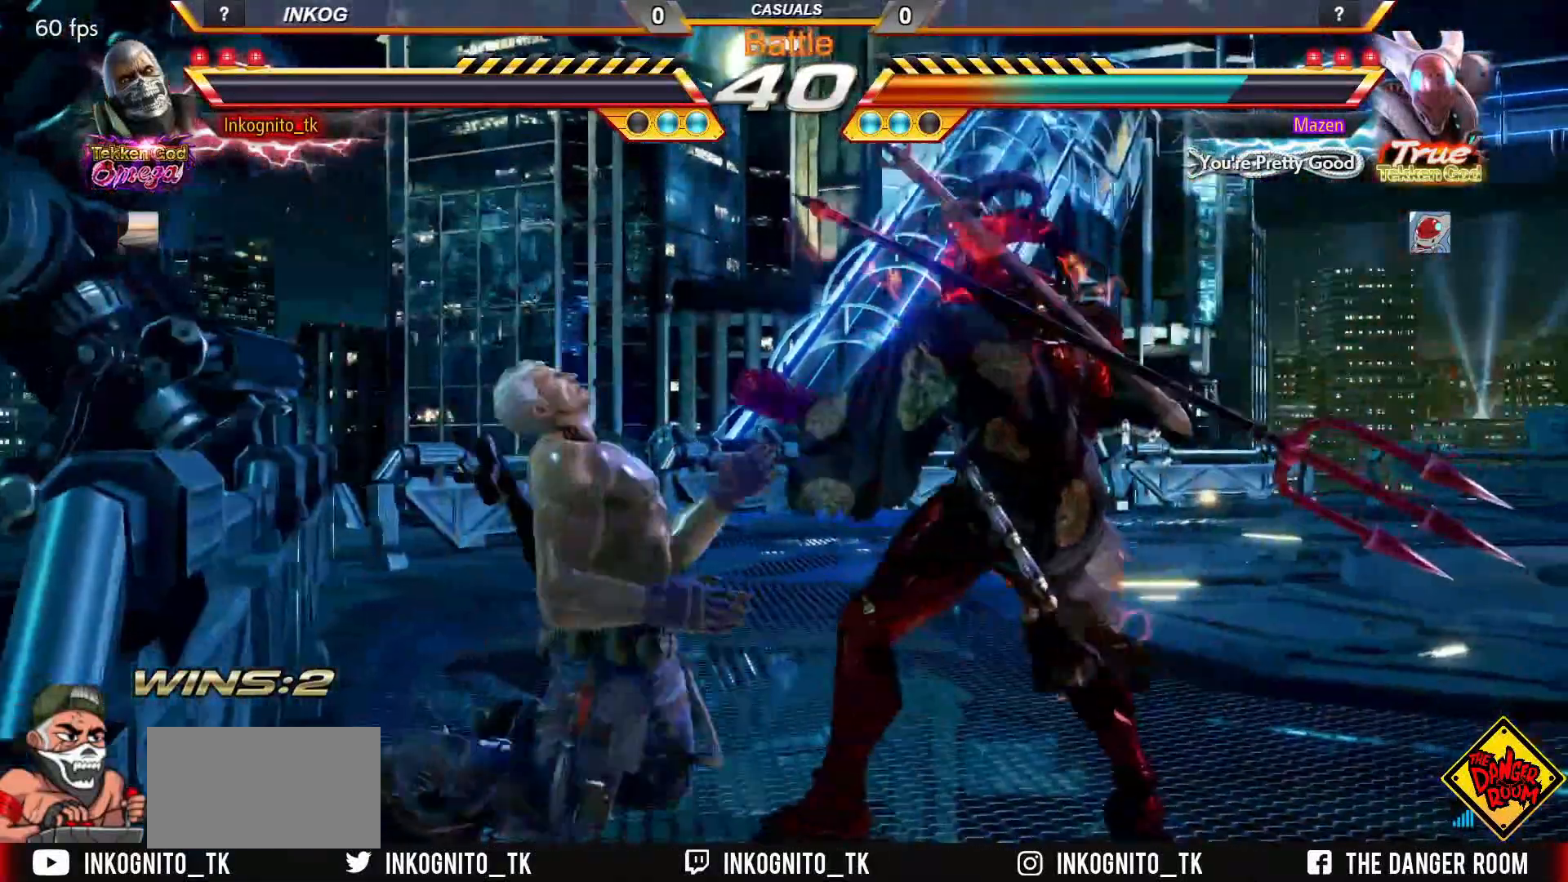
{"buttons": [], "left_stick": "center", "events": []}
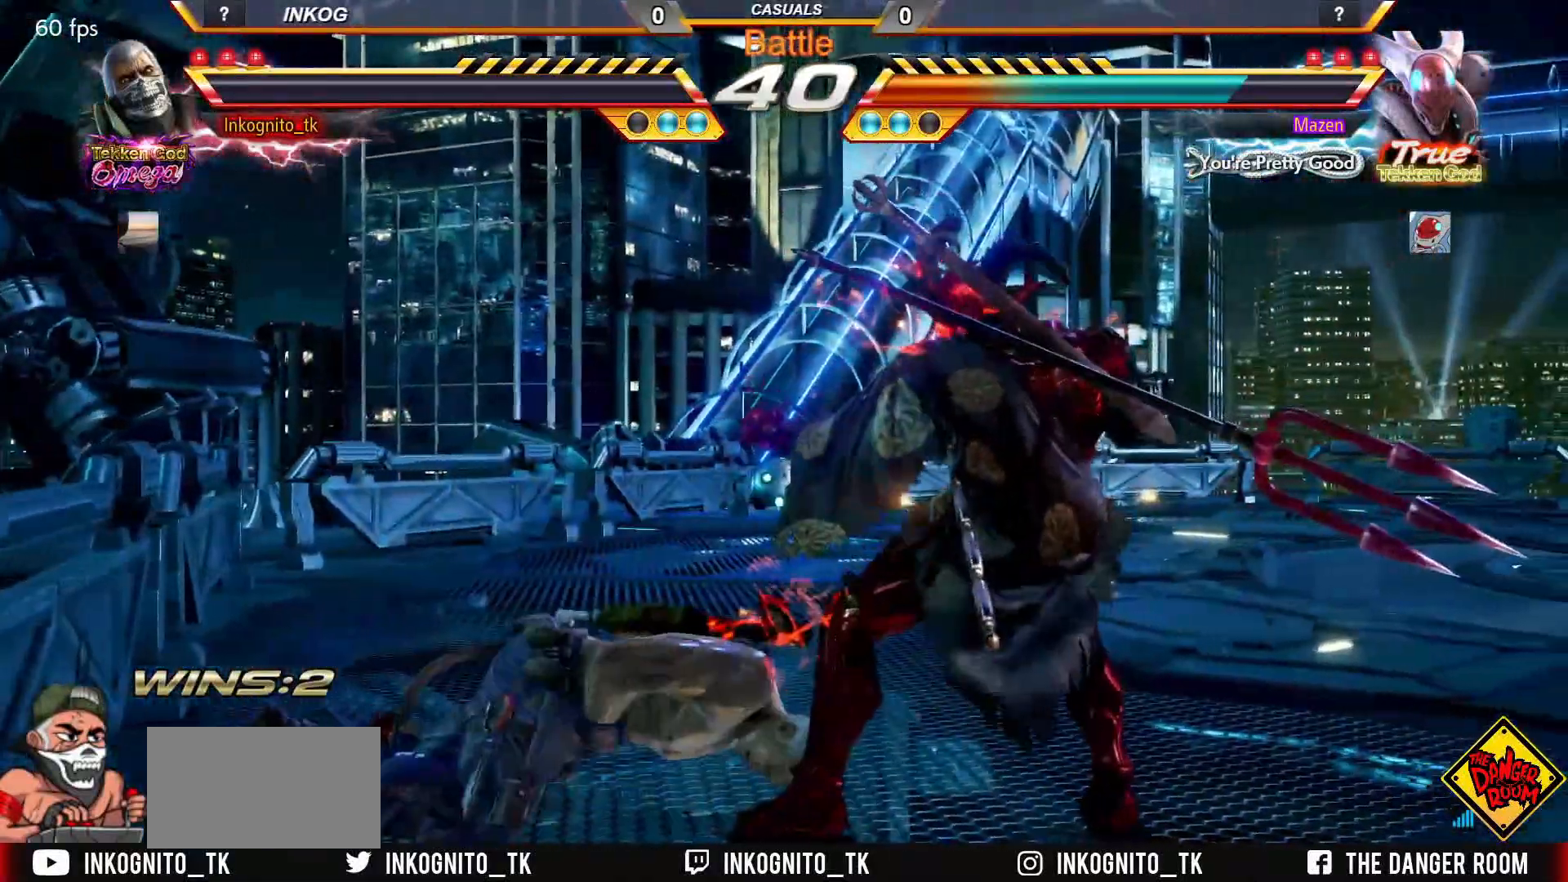
{"buttons": [], "left_stick": "center", "events": []}
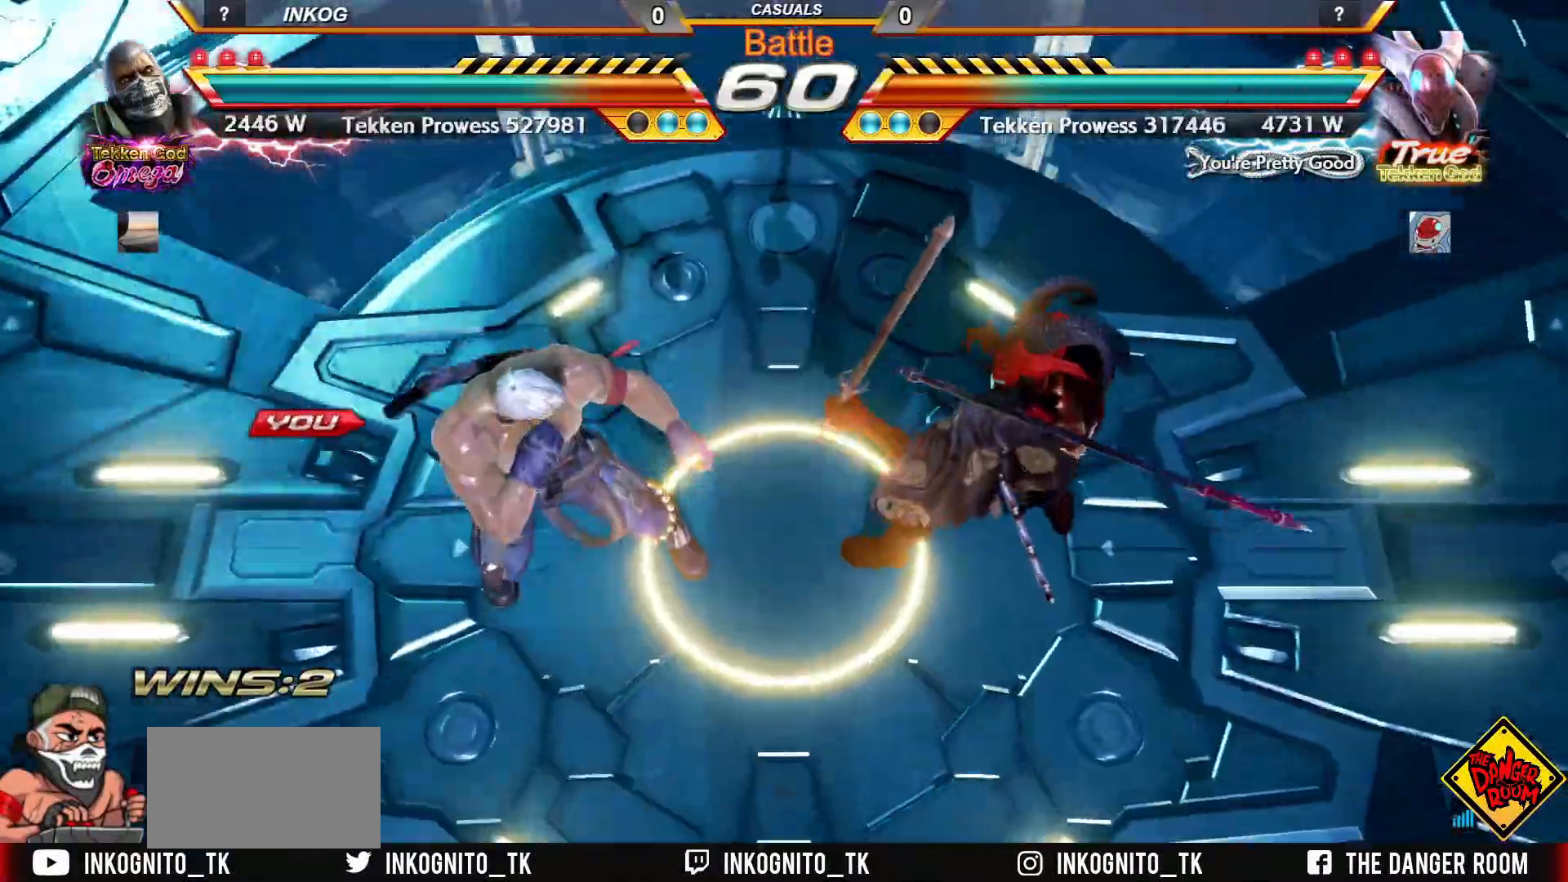
{"buttons": [], "left_stick": "center", "events": []}
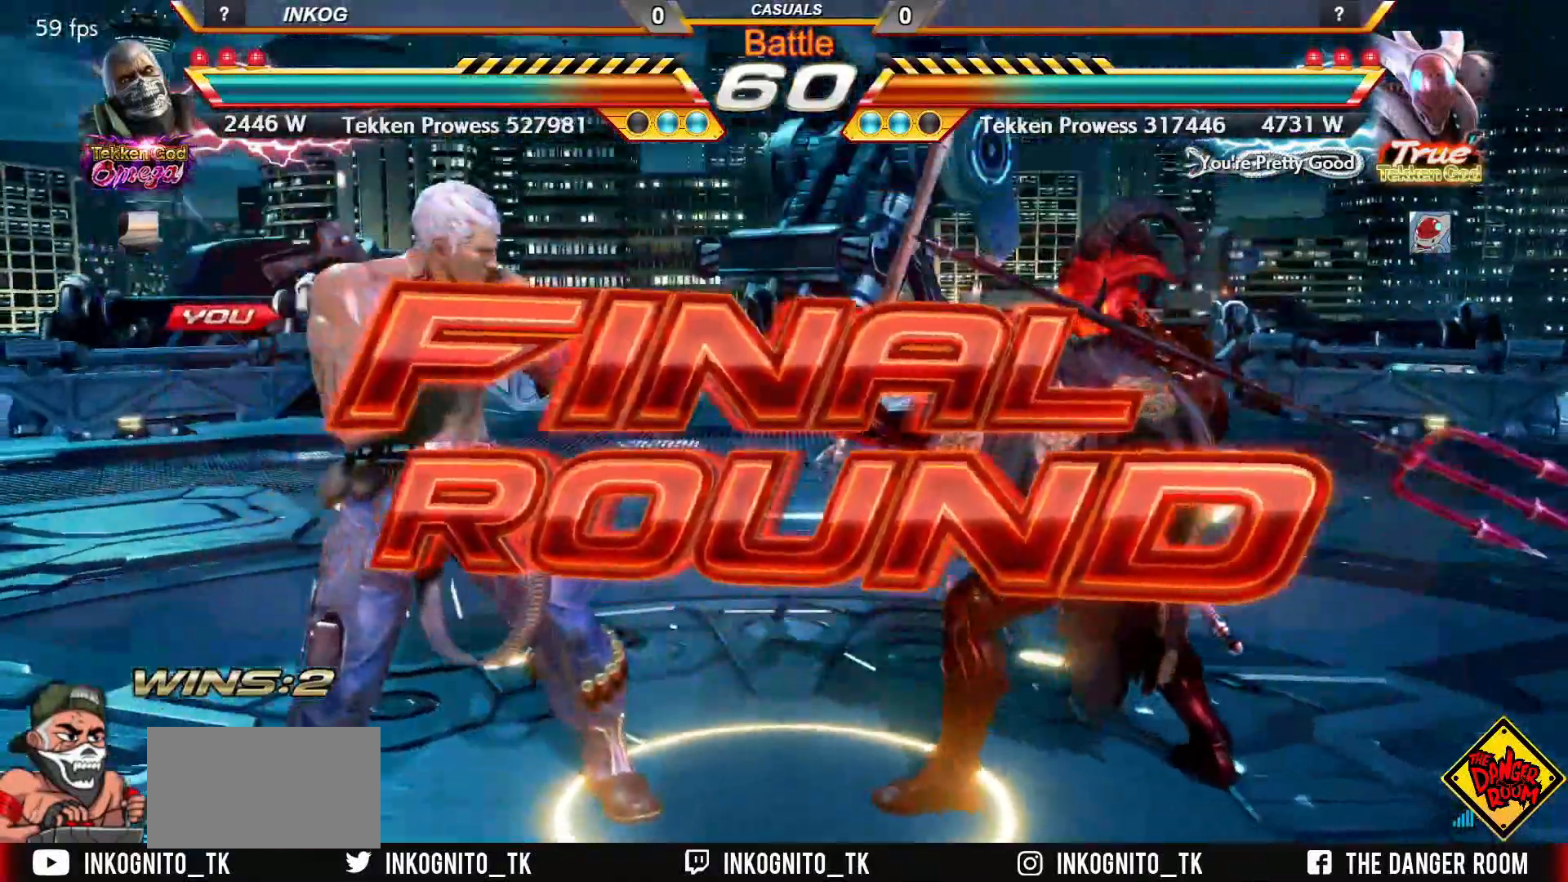
{"buttons": [], "left_stick": "center", "events": []}
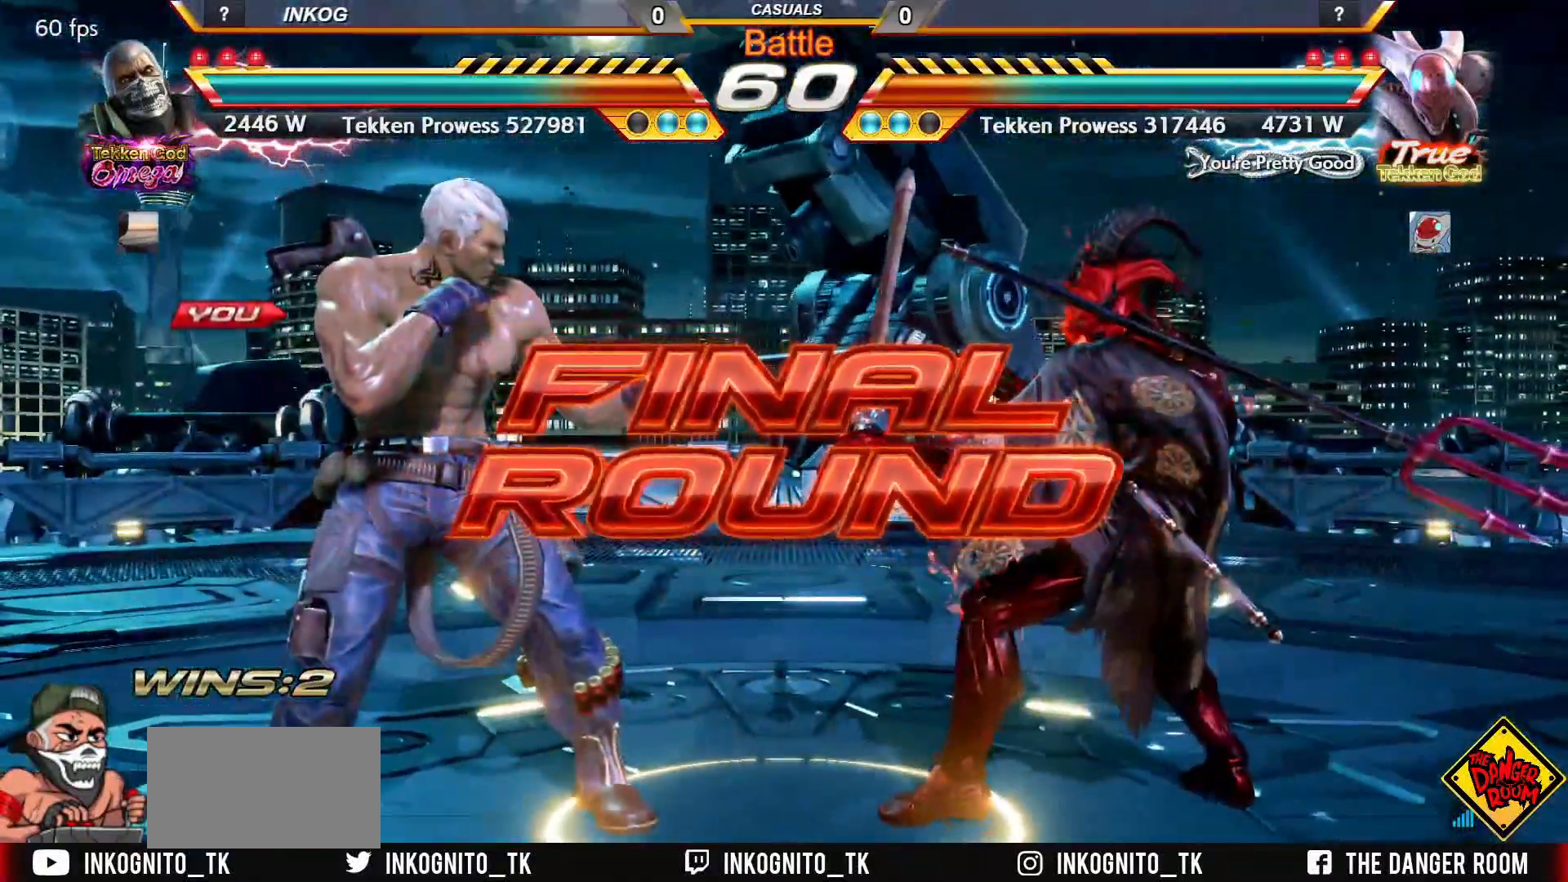
{"buttons": ["TRIANGLE"], "left_stick": "left", "events": [[100, "left_stick", "right"], [117, "TRIANGLE", "down"], [183, "SQUARE", "down"], [183, "left_stick", "down"], [217, "TRIANGLE", "up"], [233, "left_stick", "left"], [250, "SQUARE", "up"], [300, "left_stick", "up"], [317, "TRIANGLE", "down"], [350, "SQUARE", "down"], [350, "left_stick", "right"], [400, "TRIANGLE", "up"], [417, "left_stick", "down"], [433, "SQUARE", "up"], [467, "left_stick", "left"], [483, "TRIANGLE", "down"]]}
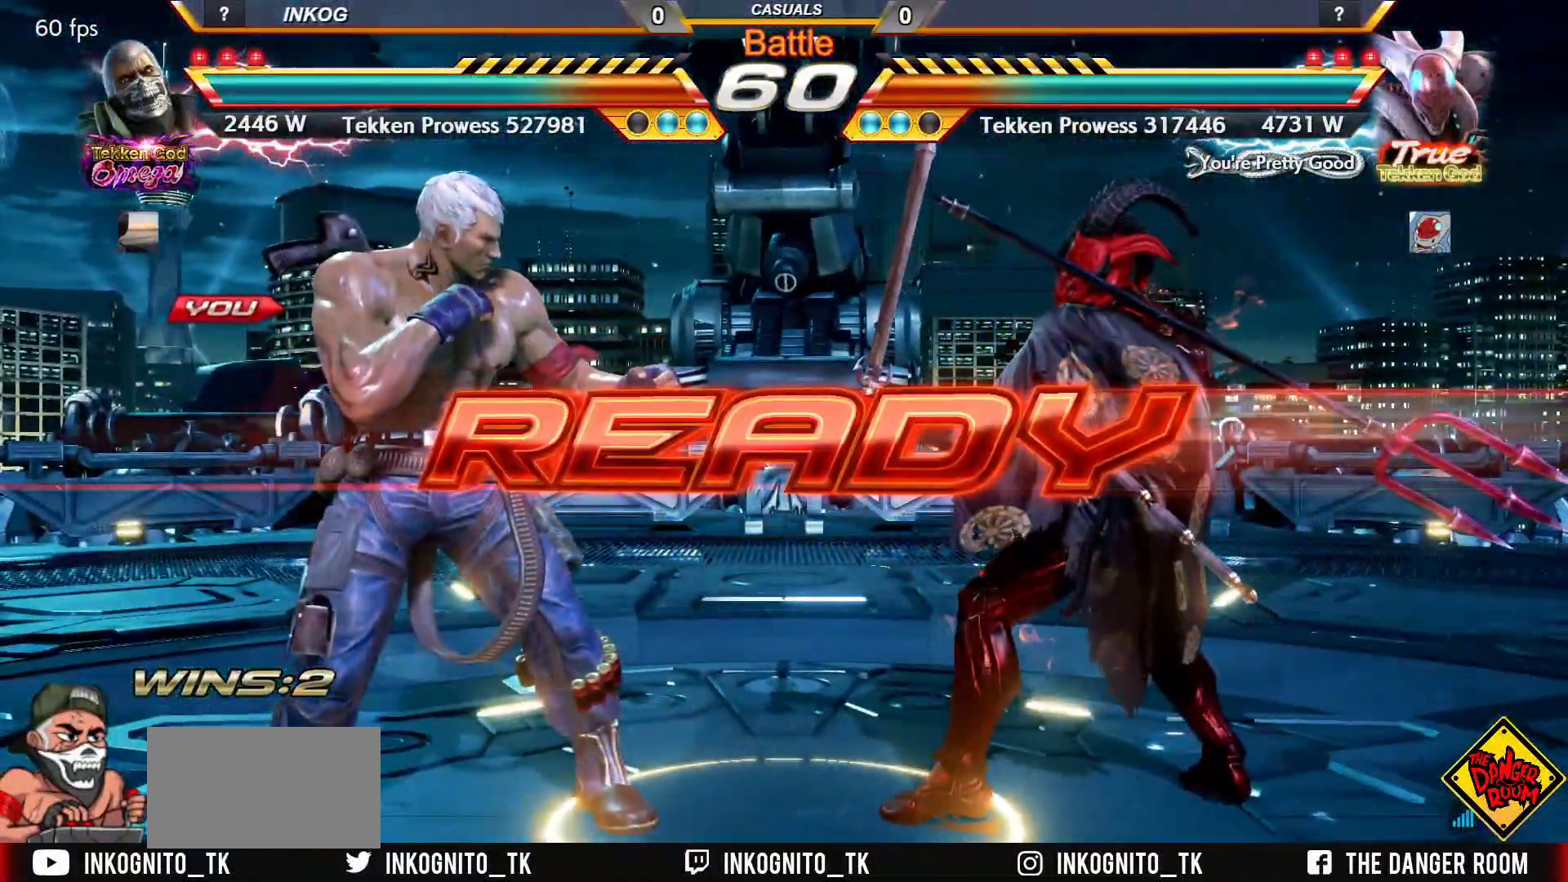
{"buttons": [], "left_stick": "up", "events": [[33, "SQUARE", "down"], [33, "left_stick", "up"], [67, "TRIANGLE", "up"], [83, "left_stick", "right"], [100, "SQUARE", "up"], [183, "TRIANGLE", "down"], [200, "TRIANGLE", "up"], [200, "left_stick", "left"], [250, "left_stick", "up"], [317, "left_stick", "right"], [400, "TRIANGLE", "down"], [400, "left_stick", "down"], [433, "SQUARE", "down"], [450, "left_stick", "left"], [467, "TRIANGLE", "up"], [500, "SQUARE", "up"], [500, "left_stick", "up"]]}
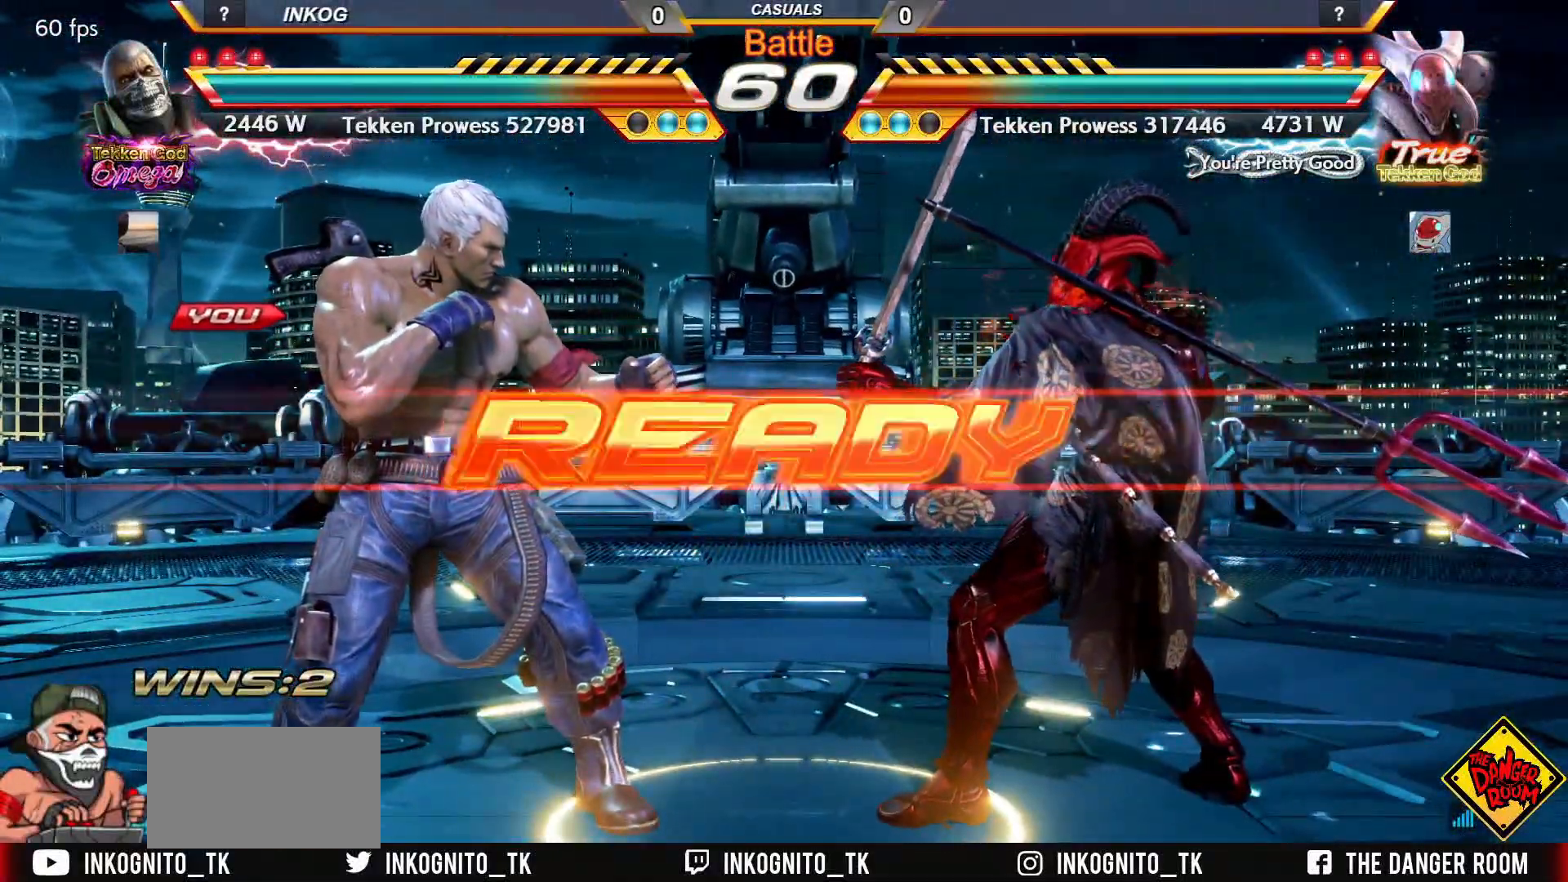
{"buttons": ["CROSS", "CIRCLE"], "left_stick": "center", "events": [[50, "TRIANGLE", "down"], [67, "left_stick", "right"], [117, "SQUARE", "down"], [150, "TRIANGLE", "up"], [167, "SQUARE", "up"], [183, "left_stick", "left"], [200, "TRIANGLE", "down"], [233, "left_stick", "up"], [250, "CROSS", "down"], [250, "SQUARE", "down"], [267, "TRIANGLE", "up"], [283, "SQUARE", "up"], [283, "left_stick", "center"], [317, "CIRCLE", "down"]]}
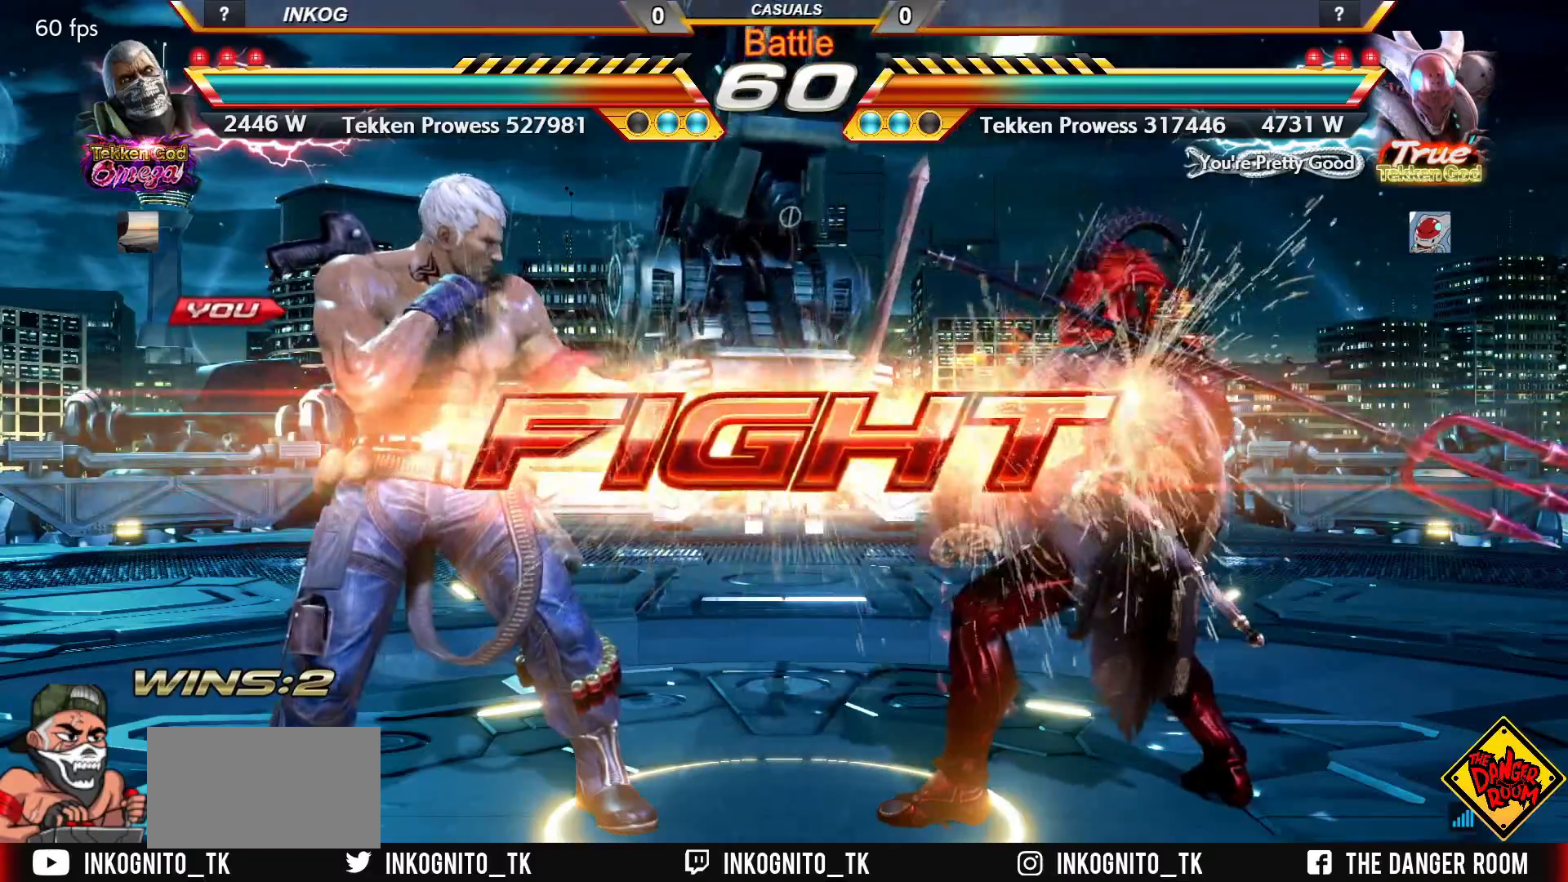
{"buttons": ["CROSS", "CIRCLE"], "left_stick": "left", "events": [[150, "left_stick", "left"]]}
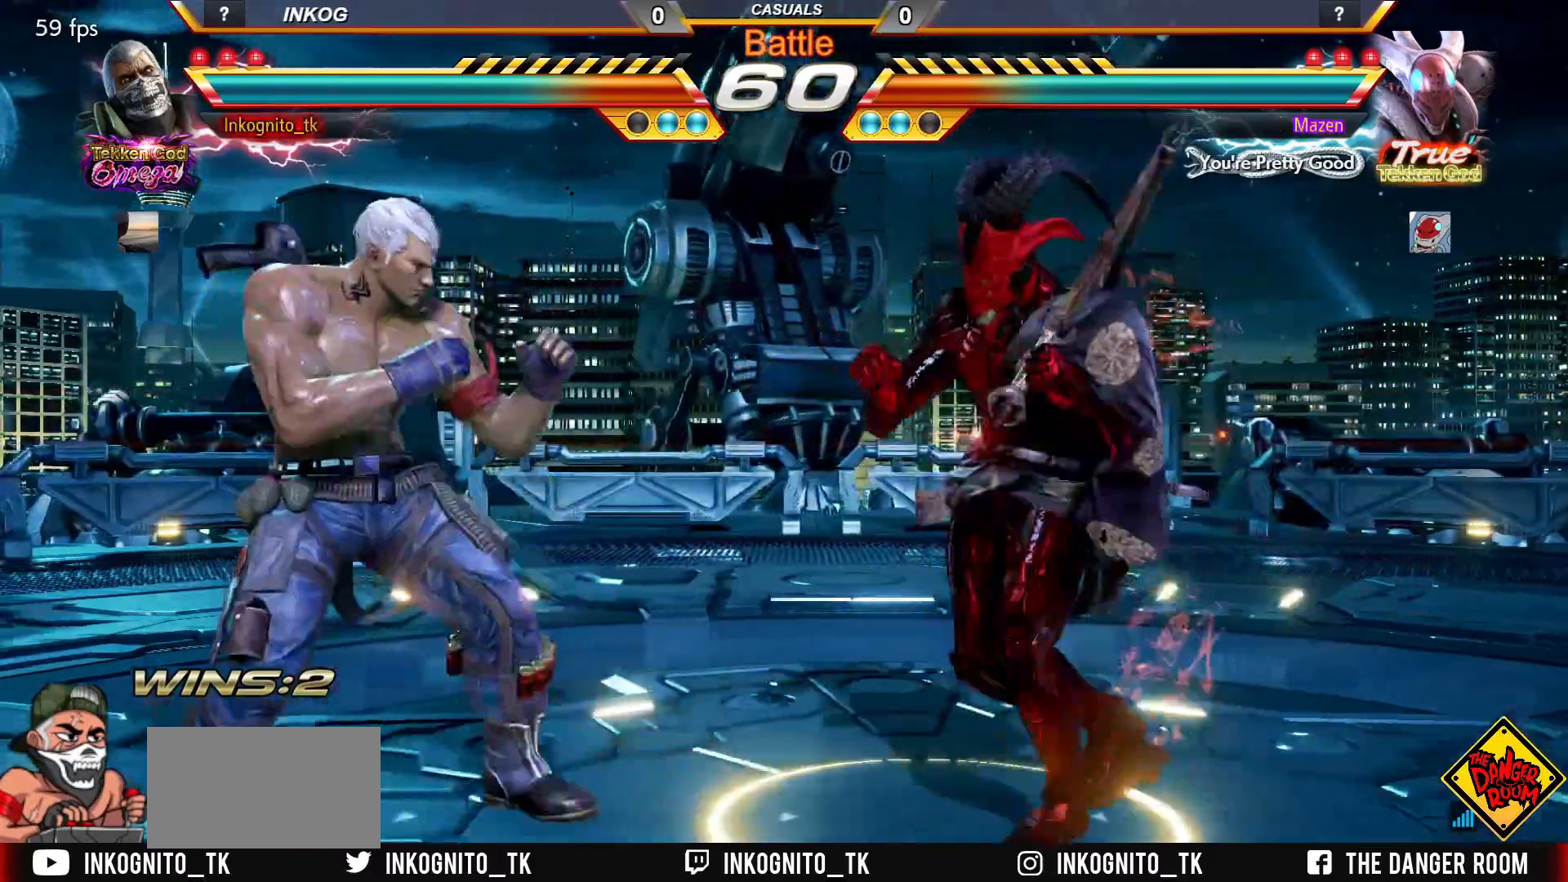
{"buttons": ["R1"], "left_stick": "down", "events": [[417, "CIRCLE", "up"], [433, "CROSS", "up"], [450, "left_stick", "down"], [500, "R1", "down"]]}
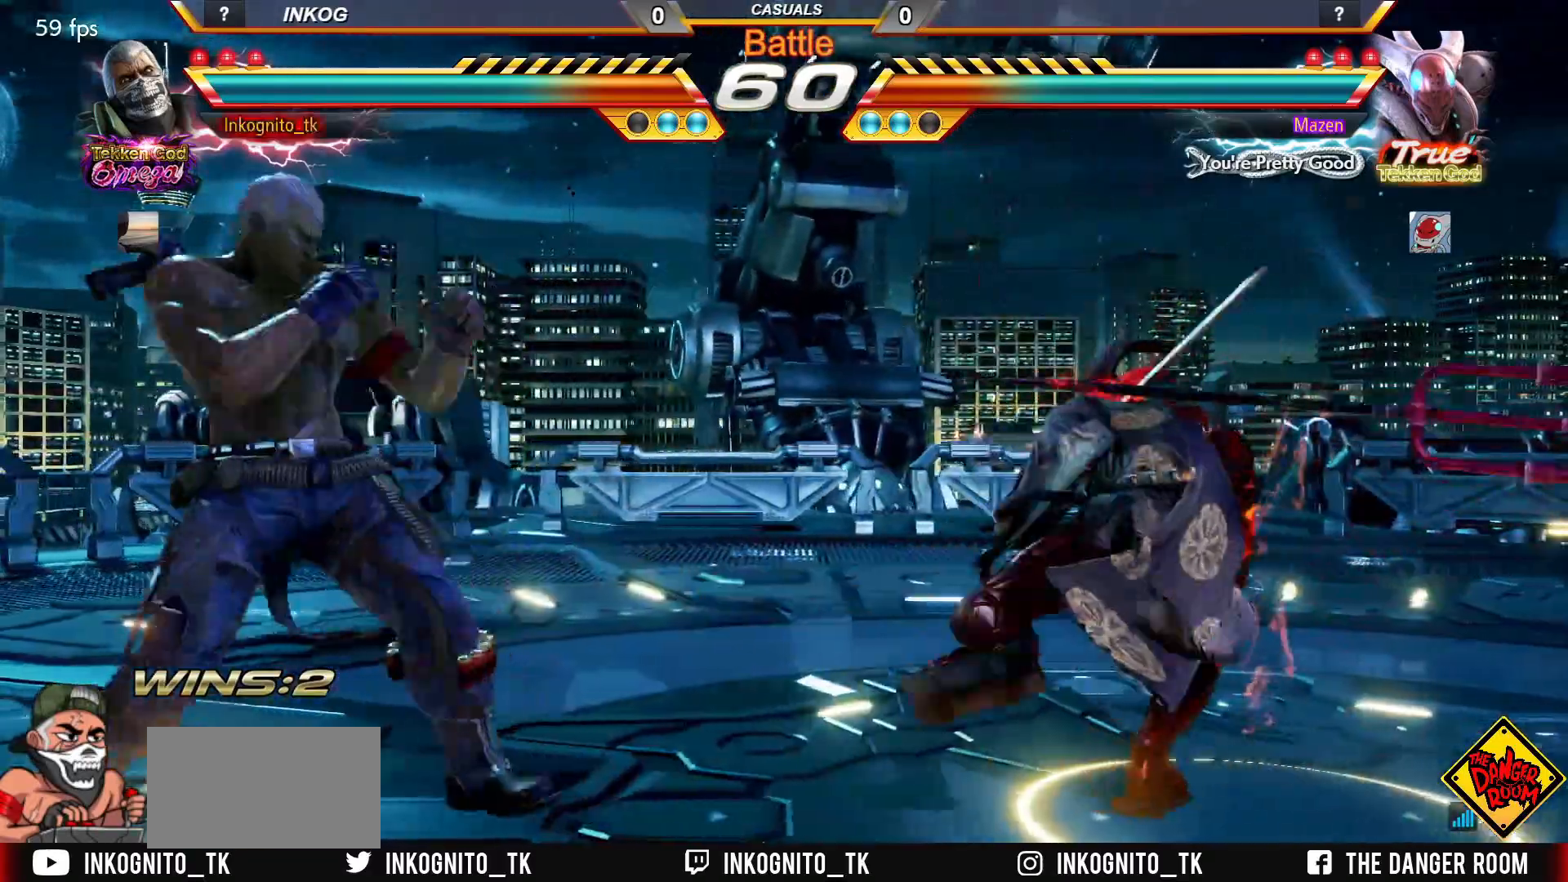
{"buttons": ["CROSS", "CIRCLE"], "left_stick": "center", "events": [[33, "left_stick", "center"], [67, "R1", "up"], [167, "SQUARE", "down"], [217, "SQUARE", "up"], [417, "CIRCLE", "down"], [433, "CROSS", "down"]]}
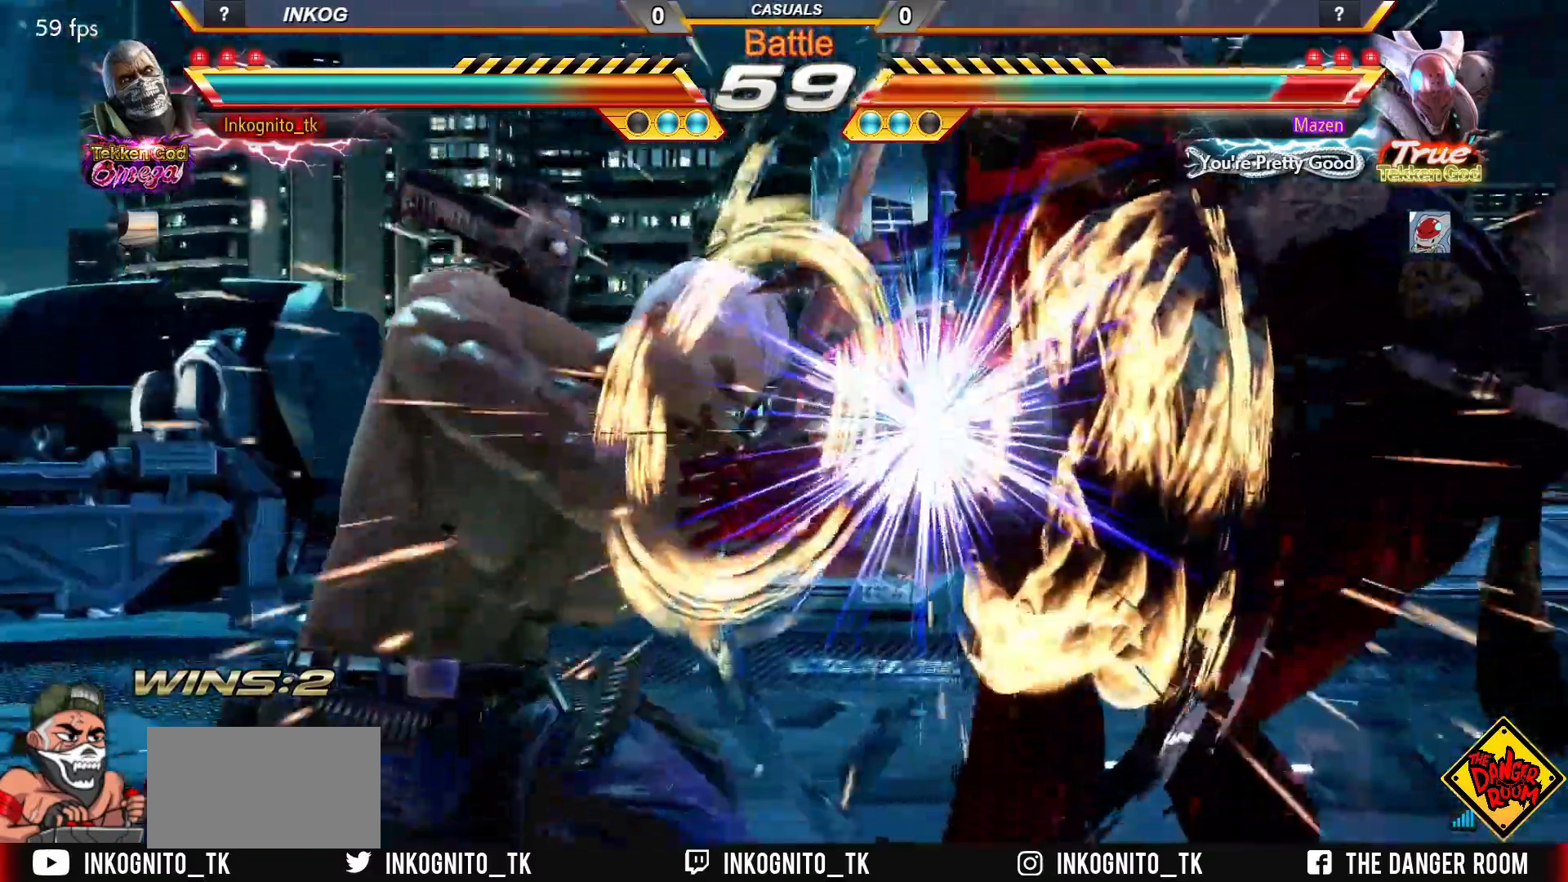
{"buttons": ["CROSS", "CIRCLE"], "left_stick": "right", "events": [[467, "left_stick", "right"]]}
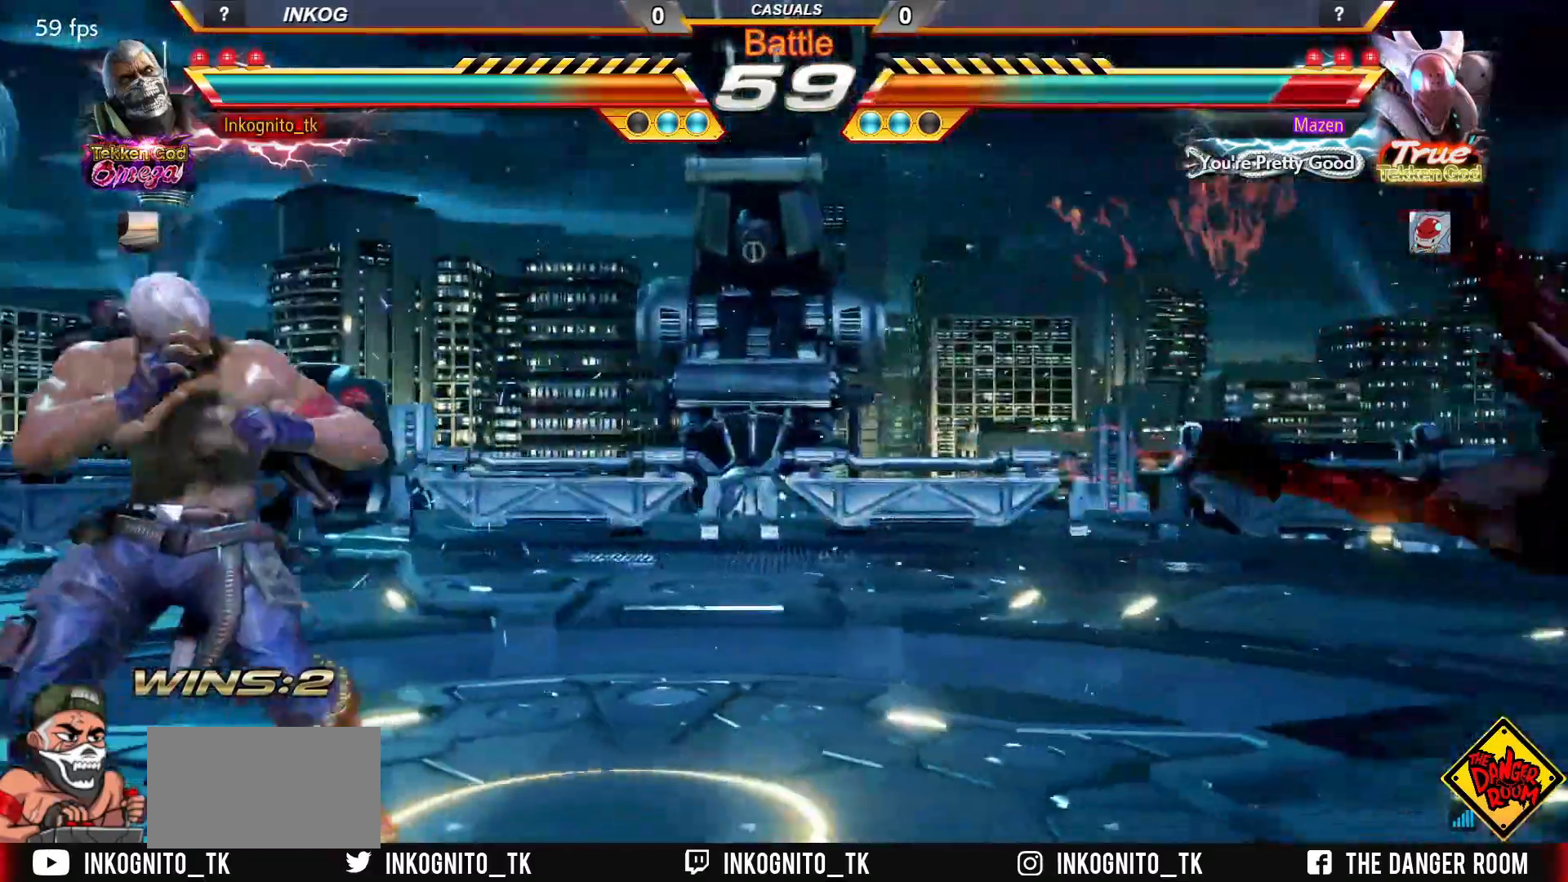
{"buttons": ["CROSS", "CIRCLE"], "left_stick": "right", "events": [[33, "left_stick", "center"], [117, "left_stick", "right"]]}
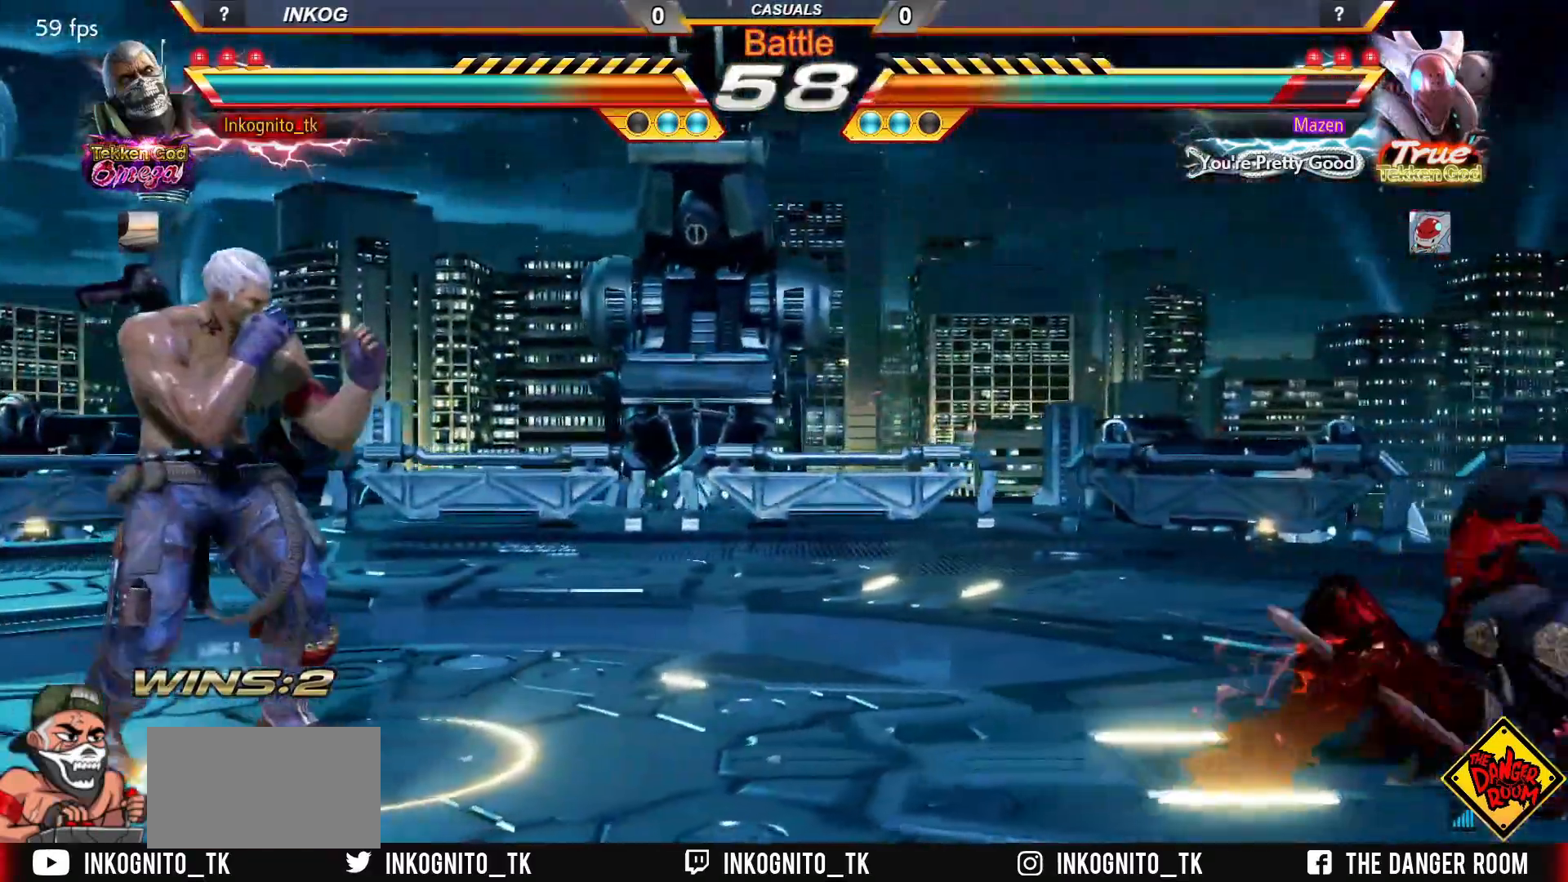
{"buttons": ["CROSS", "CIRCLE"], "left_stick": "center", "events": [[133, "left_stick", "center"], [233, "left_stick", "right"], [317, "left_stick", "center"], [383, "left_stick", "right"], [500, "left_stick", "center"]]}
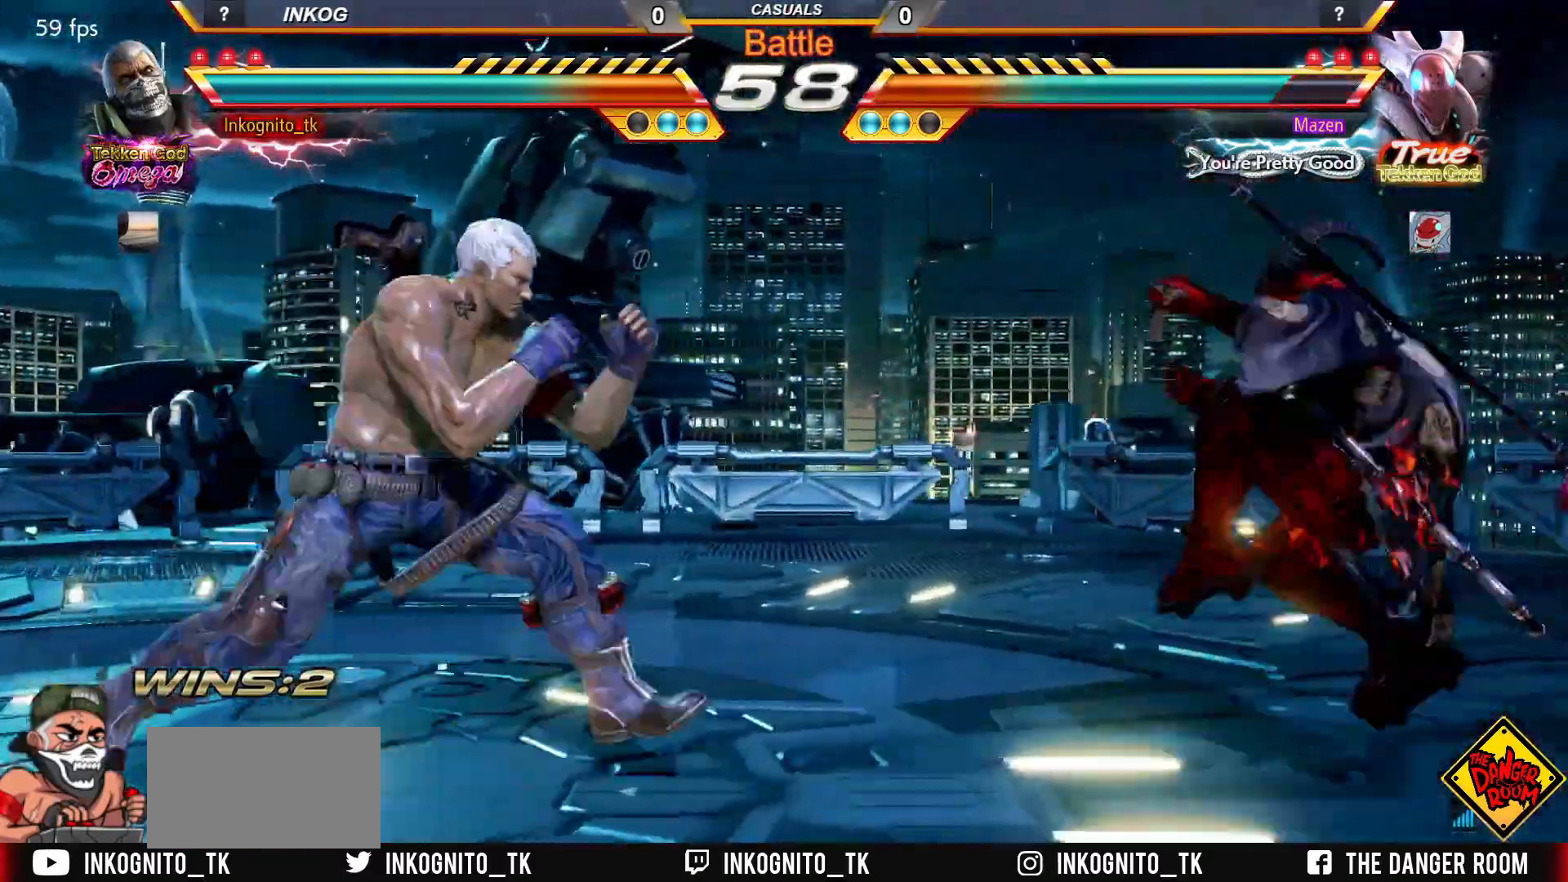
{"buttons": ["CROSS", "CIRCLE"], "left_stick": "left", "events": [[33, "left_stick", "left"], [83, "left_stick", "center"], [150, "left_stick", "left"], [400, "left_stick", "center"], [450, "left_stick", "left"]]}
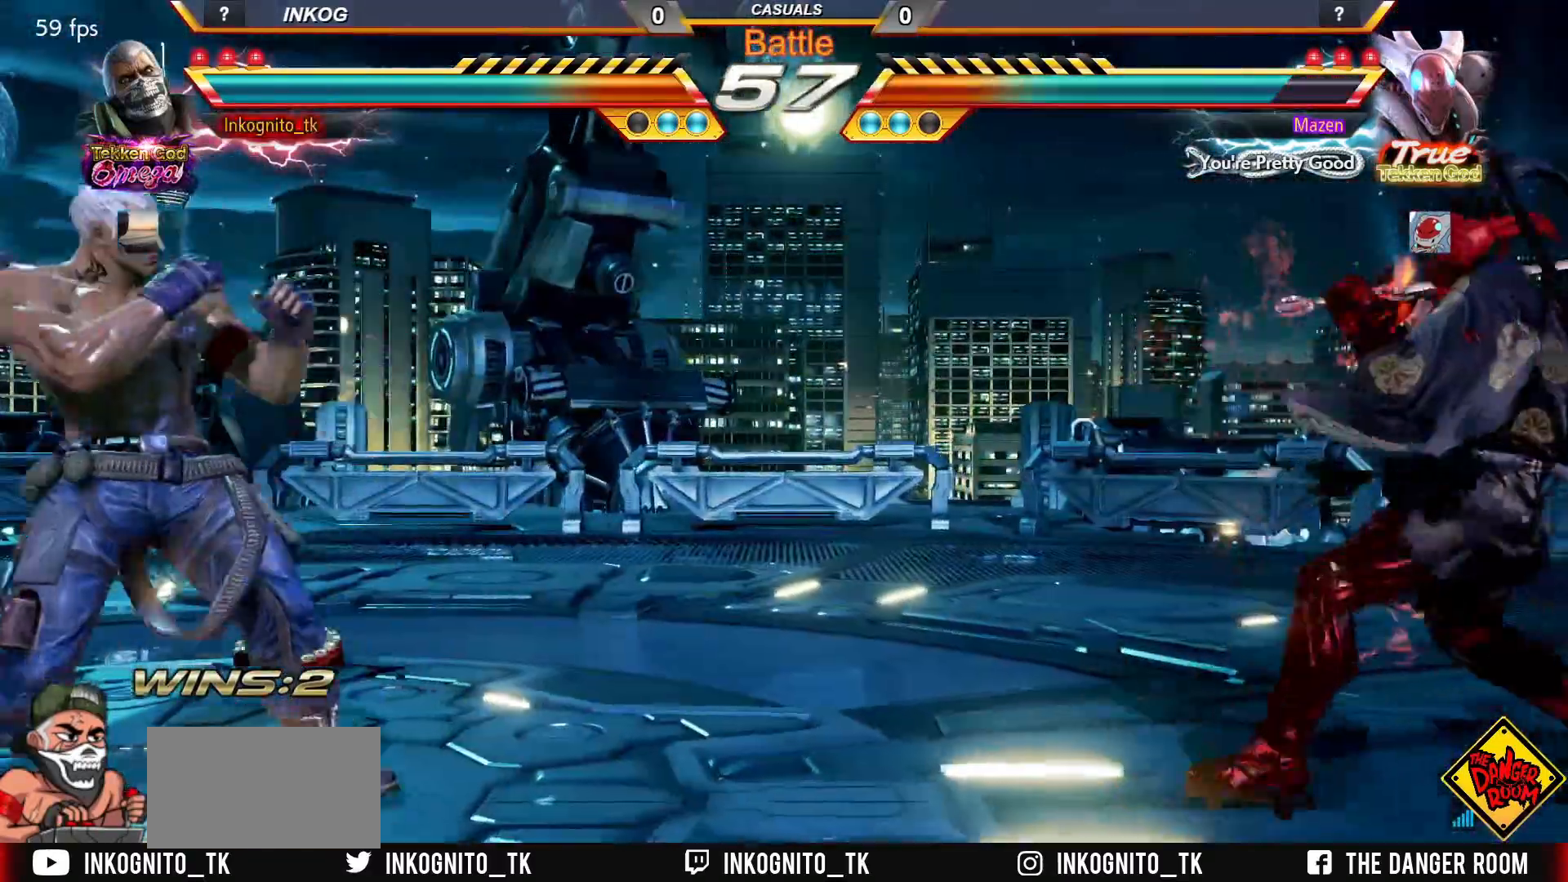
{"buttons": ["CROSS", "CIRCLE"], "left_stick": "center", "events": [[17, "left_stick", "center"], [100, "left_stick", "down"], [150, "left_stick", "center"], [233, "left_stick", "right"], [300, "left_stick", "center"], [333, "SQUARE", "down"], [400, "left_stick", "right"], [433, "SQUARE", "up"], [500, "left_stick", "center"]]}